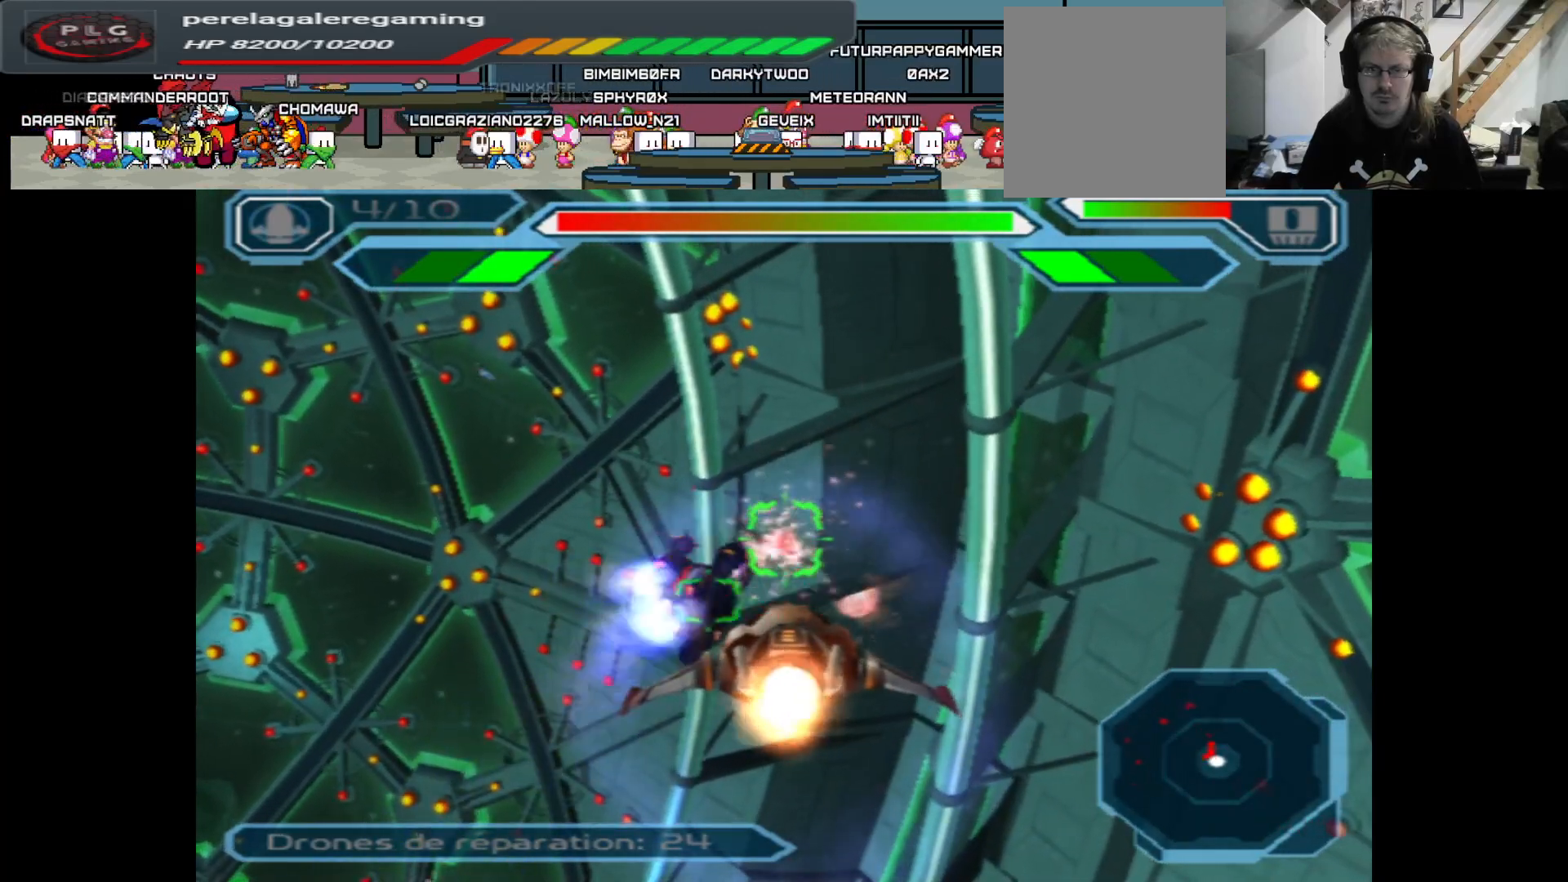
Gameplay with a controller (Xbox layout); each line is a JSON object with the inputs held at the frame after it. "events" lists button and stick changes between this image and that frame as [ms after this image, input, new state], when the widget could be followed in between.
{"buttons": ["A"], "left_stick": "center", "right_stick": "center", "events": [[100, "A", "down"], [100, "B", "up"]]}
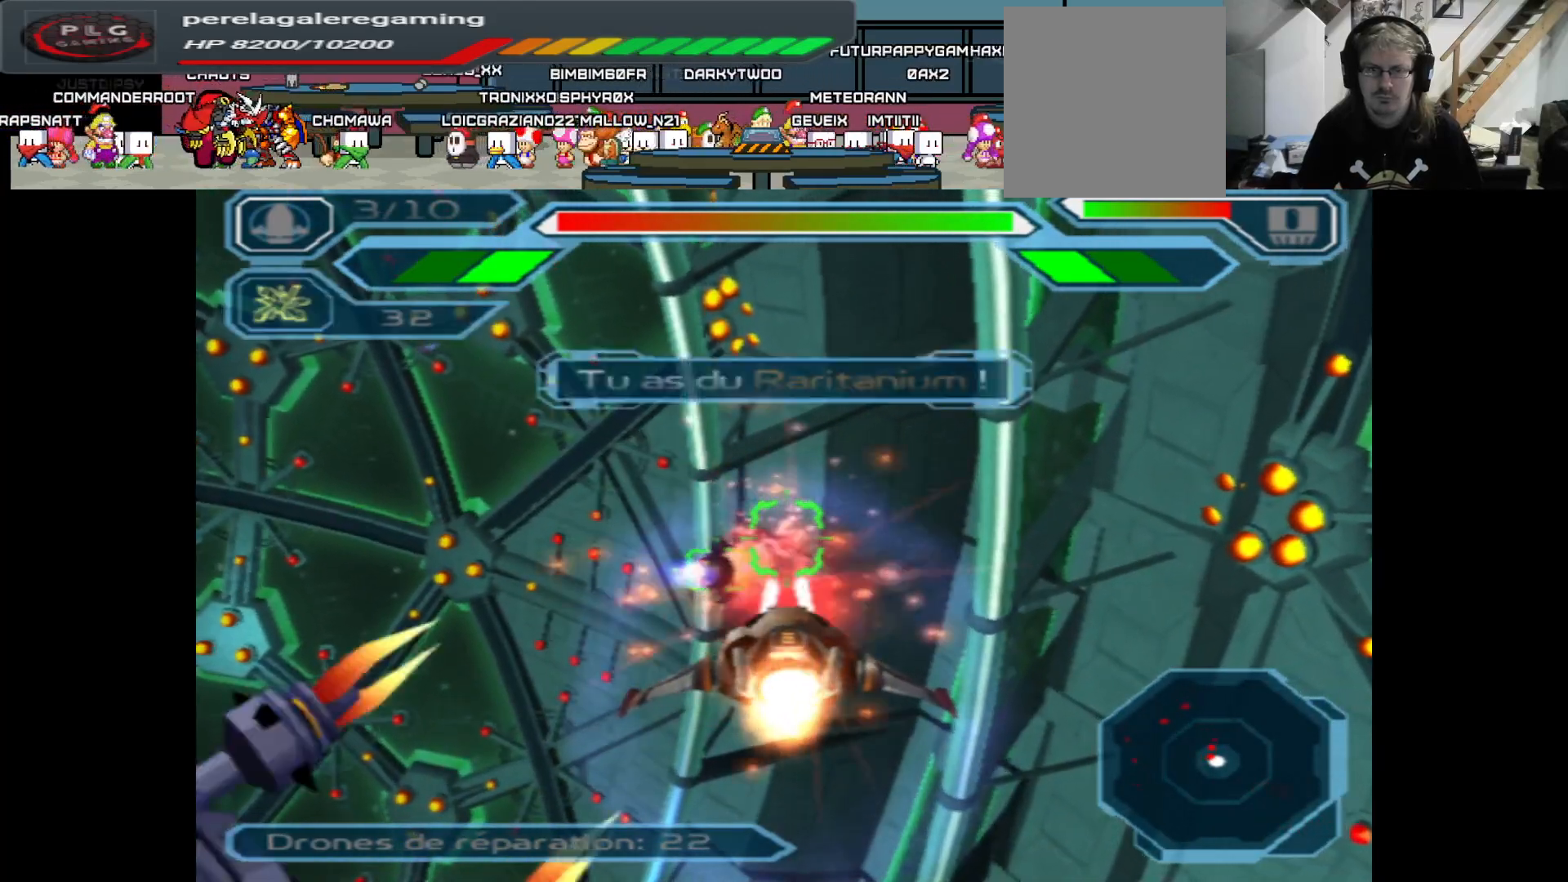
{"buttons": ["A"], "left_stick": "center", "right_stick": "center", "events": [[300, "left_stick", "left"], [400, "left_stick", "center"]]}
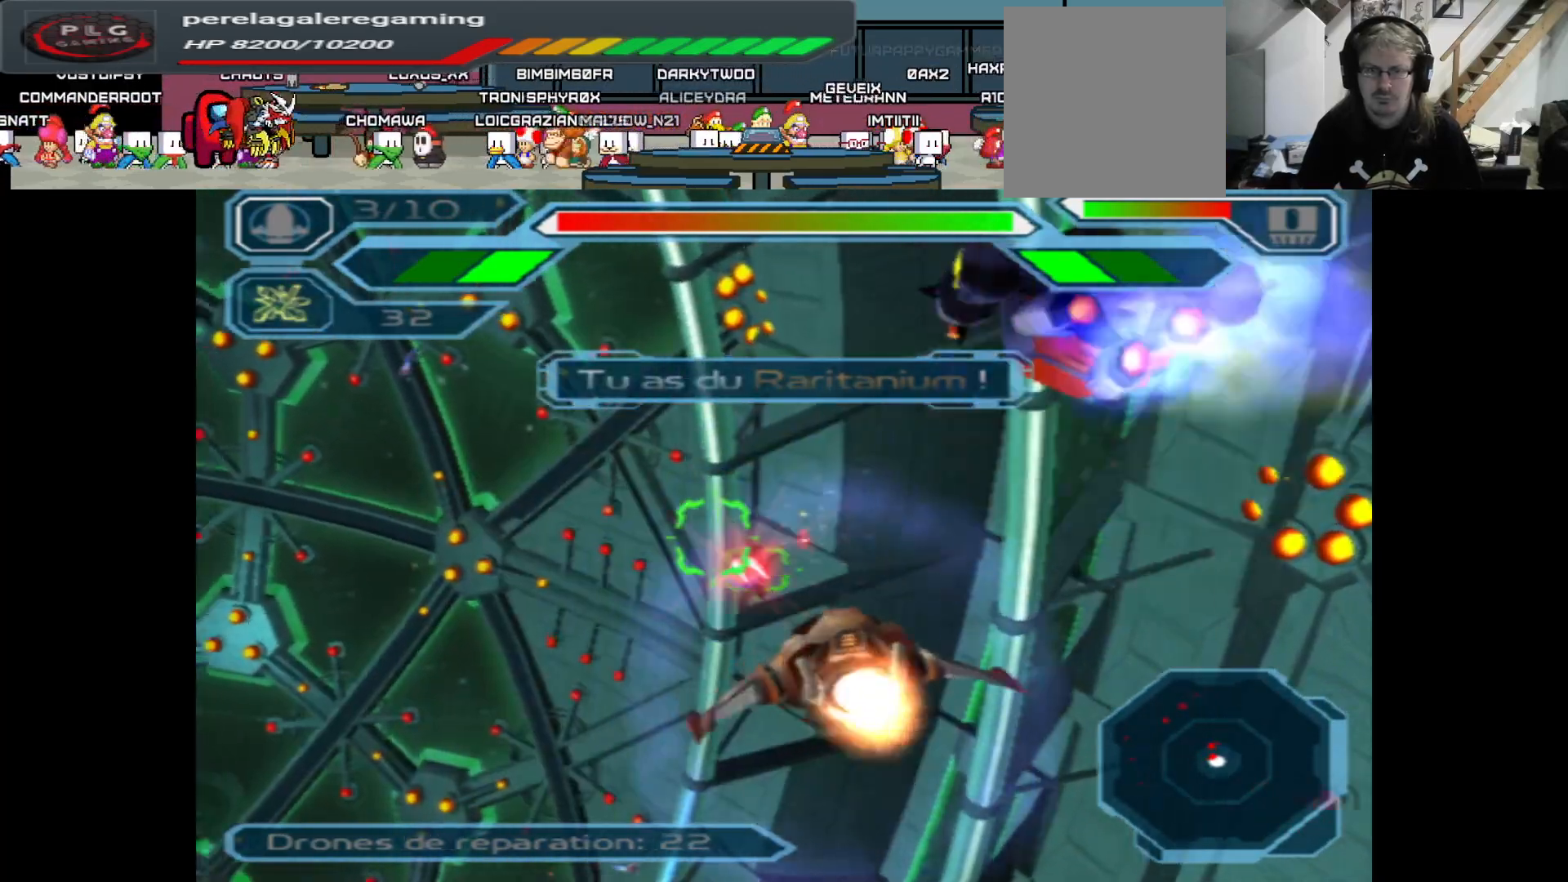
{"buttons": ["A"], "left_stick": "center", "right_stick": "center", "events": [[167, "left_stick", "right"], [283, "left_stick", "center"]]}
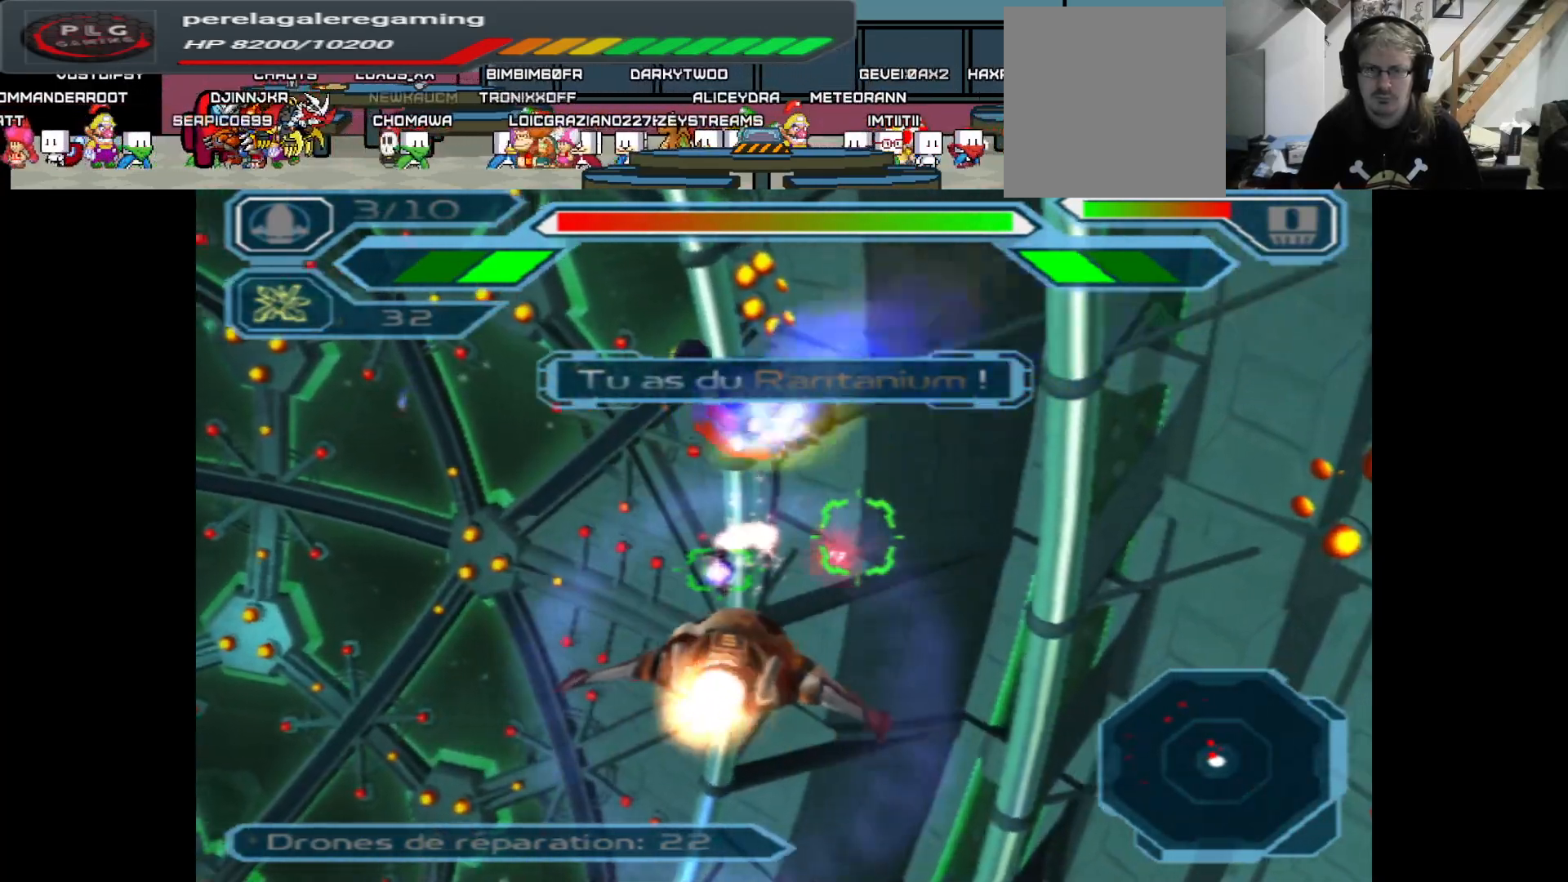
{"buttons": ["A"], "left_stick": "left", "right_stick": "center", "events": [[200, "left_stick", "left"], [317, "left_stick", "center"], [467, "left_stick", "left"]]}
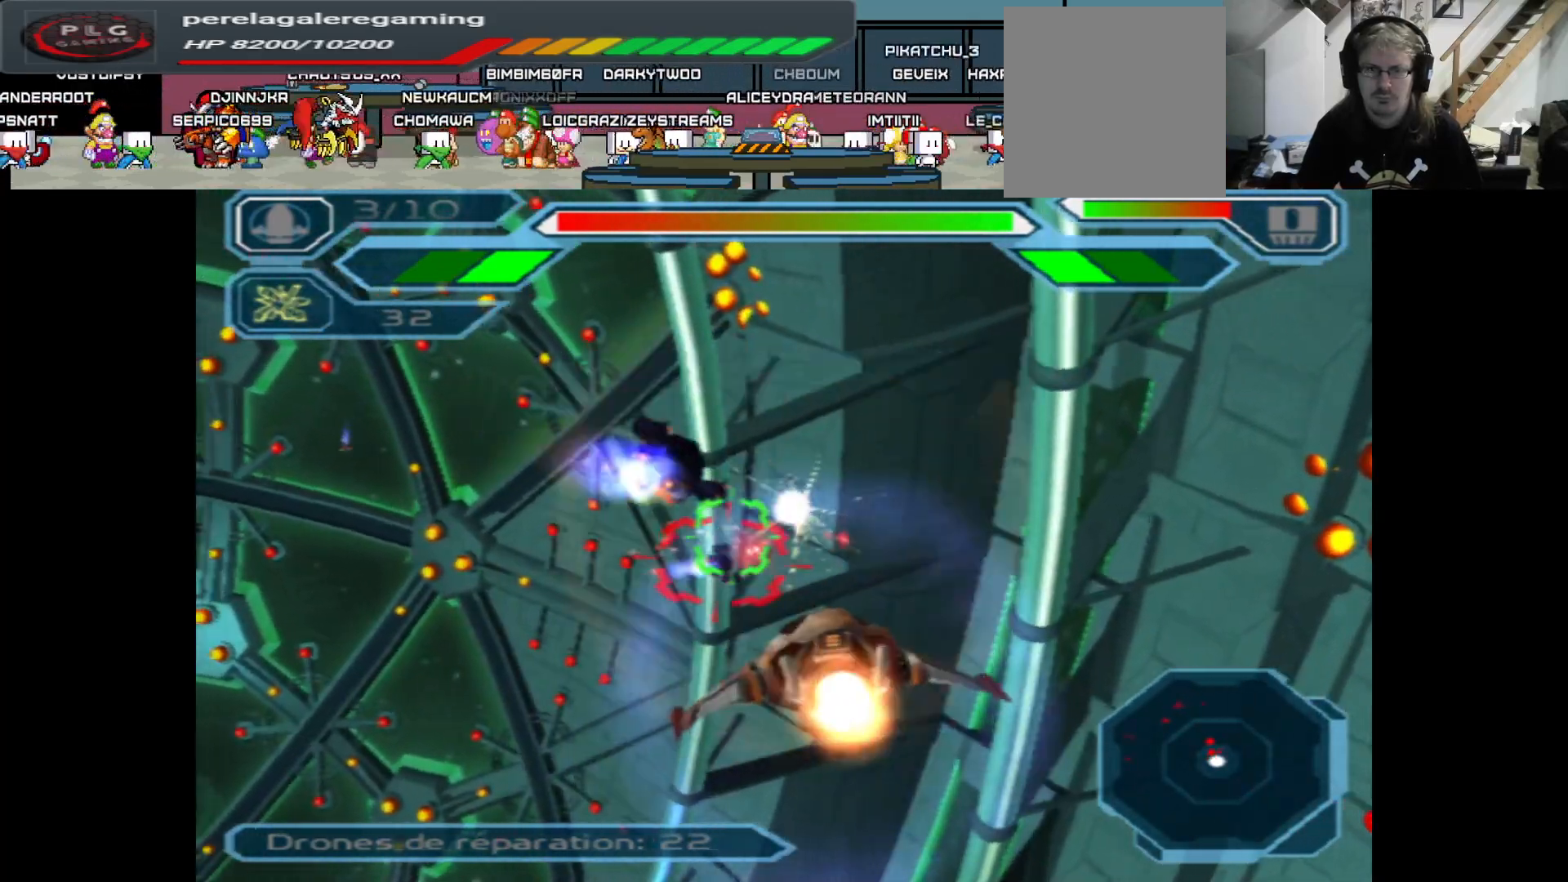
{"buttons": ["A"], "left_stick": "center", "right_stick": "center", "events": [[67, "left_stick", "center"], [217, "left_stick", "right"], [350, "left_stick", "center"]]}
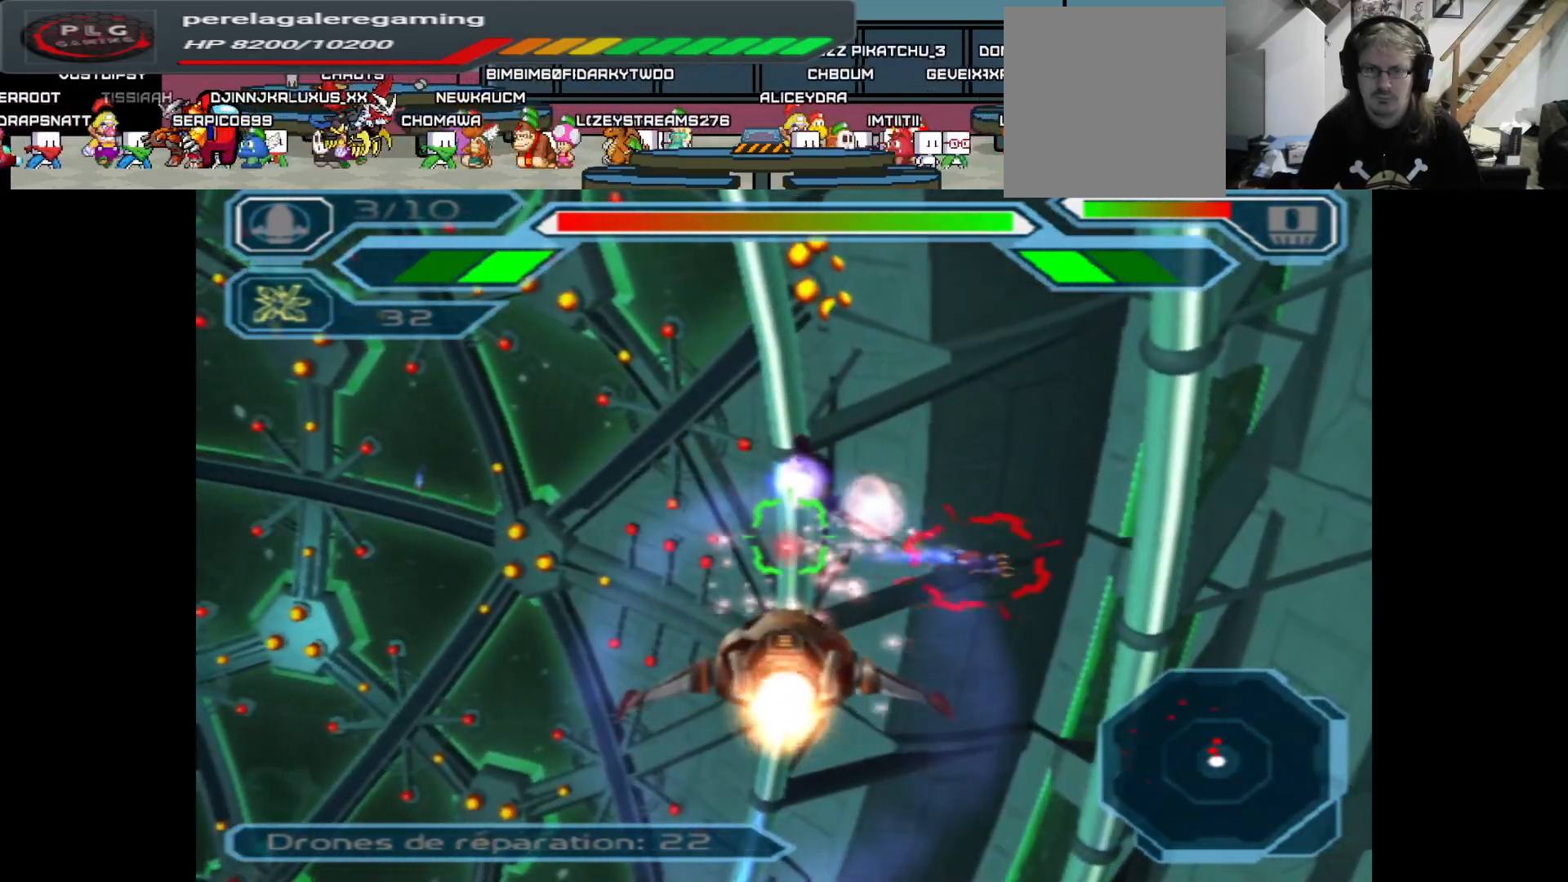
{"buttons": ["A"], "left_stick": "right", "right_stick": "center", "events": [[67, "left_stick", "right"], [383, "B", "down"], [483, "B", "up"]]}
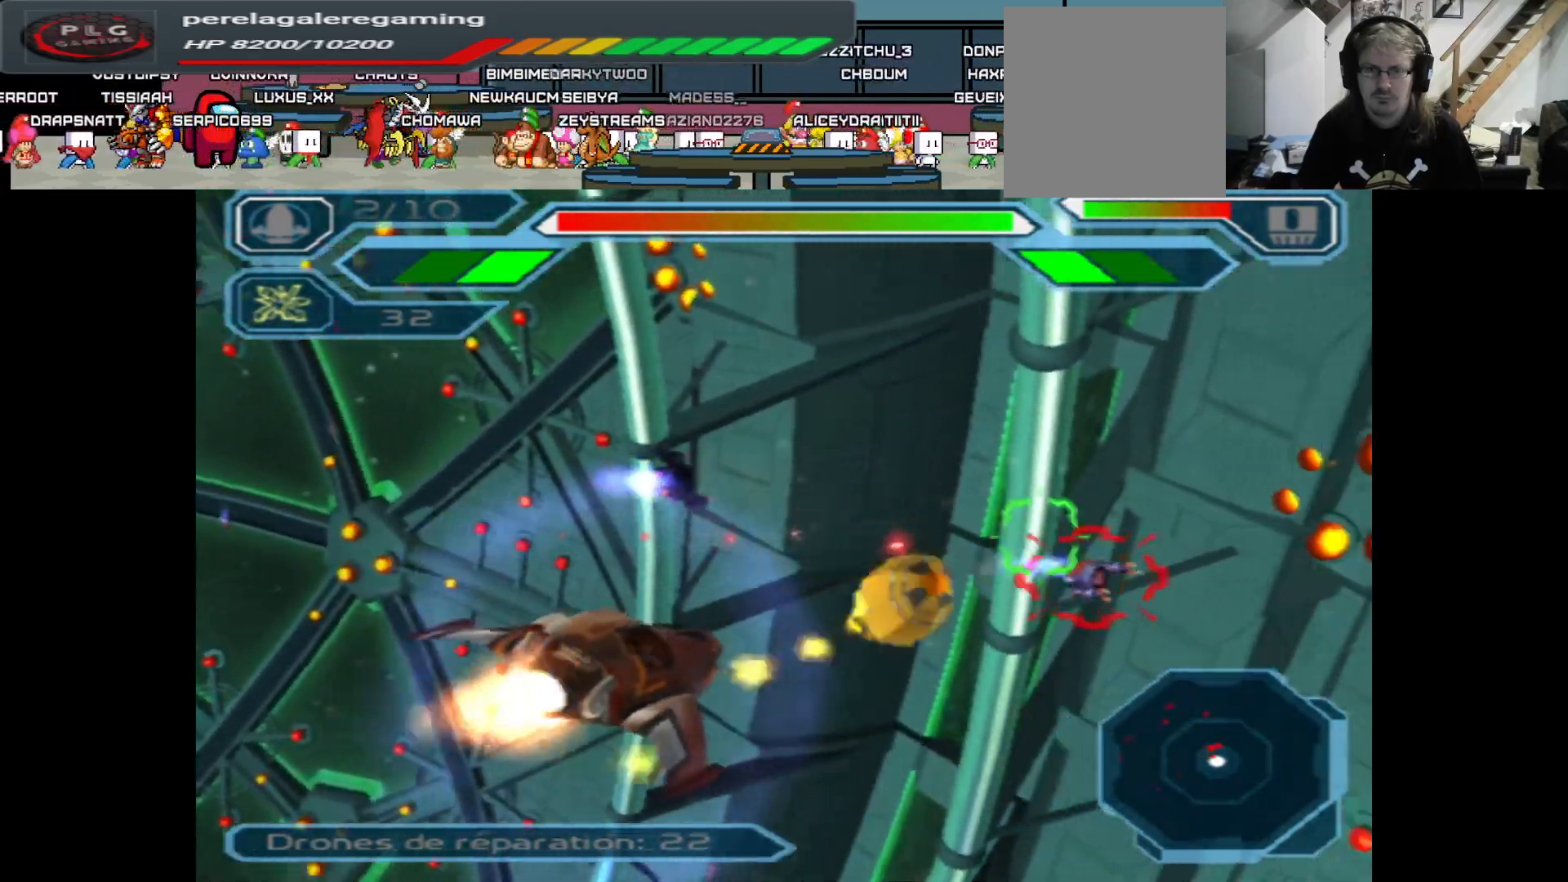
{"buttons": ["A"], "left_stick": "left", "right_stick": "center", "events": [[100, "left_stick", "center"], [467, "left_stick", "left"]]}
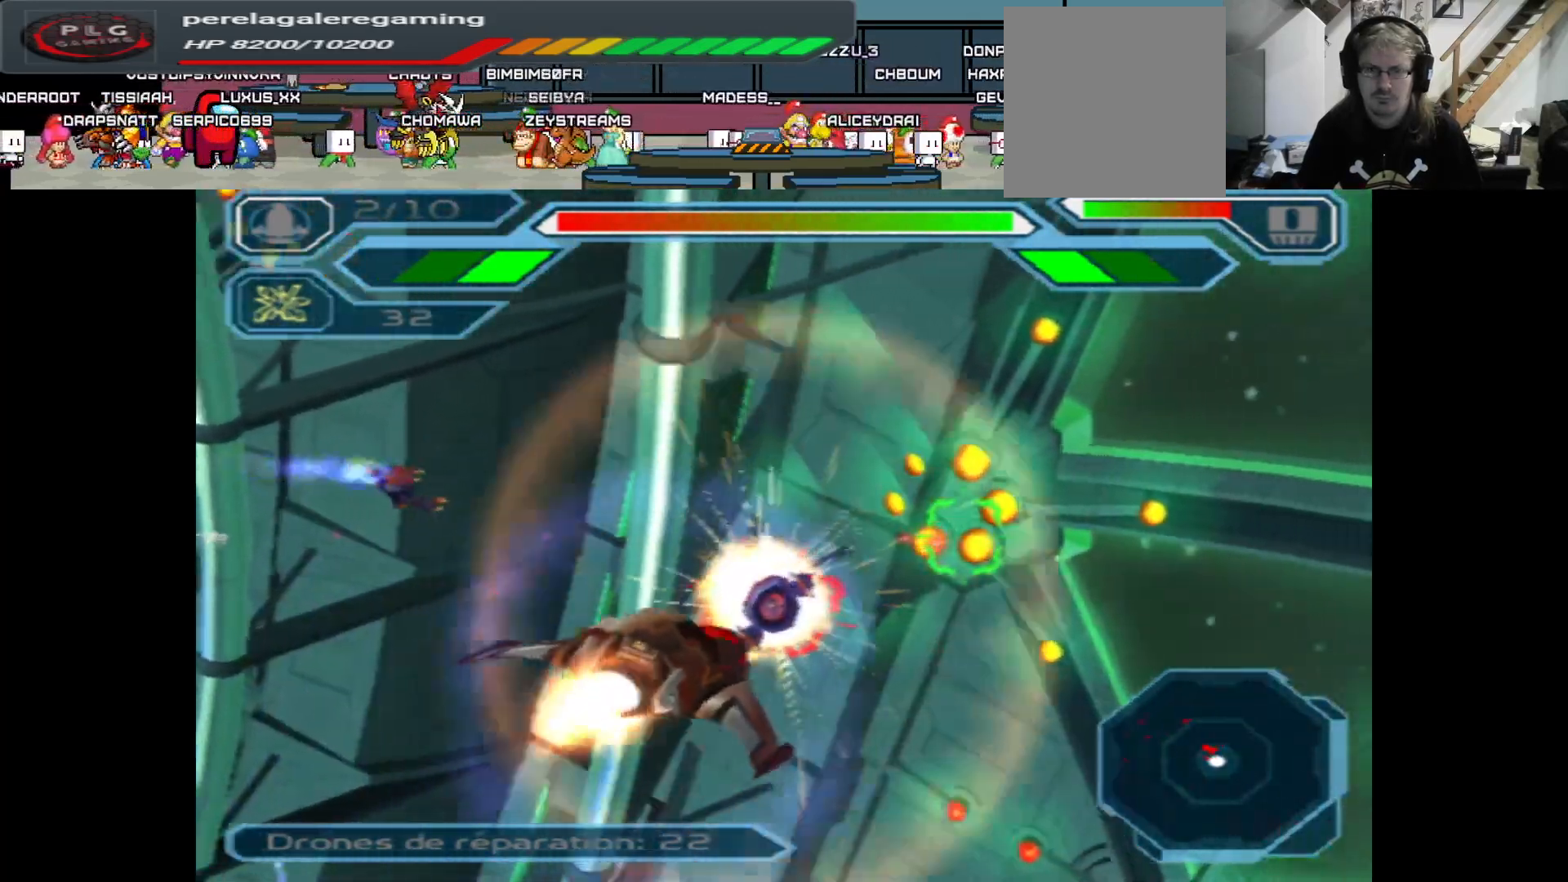
{"buttons": ["A"], "left_stick": "up", "right_stick": "center", "events": [[167, "left_stick", "center"], [317, "left_stick", "down"], [483, "left_stick", "up"]]}
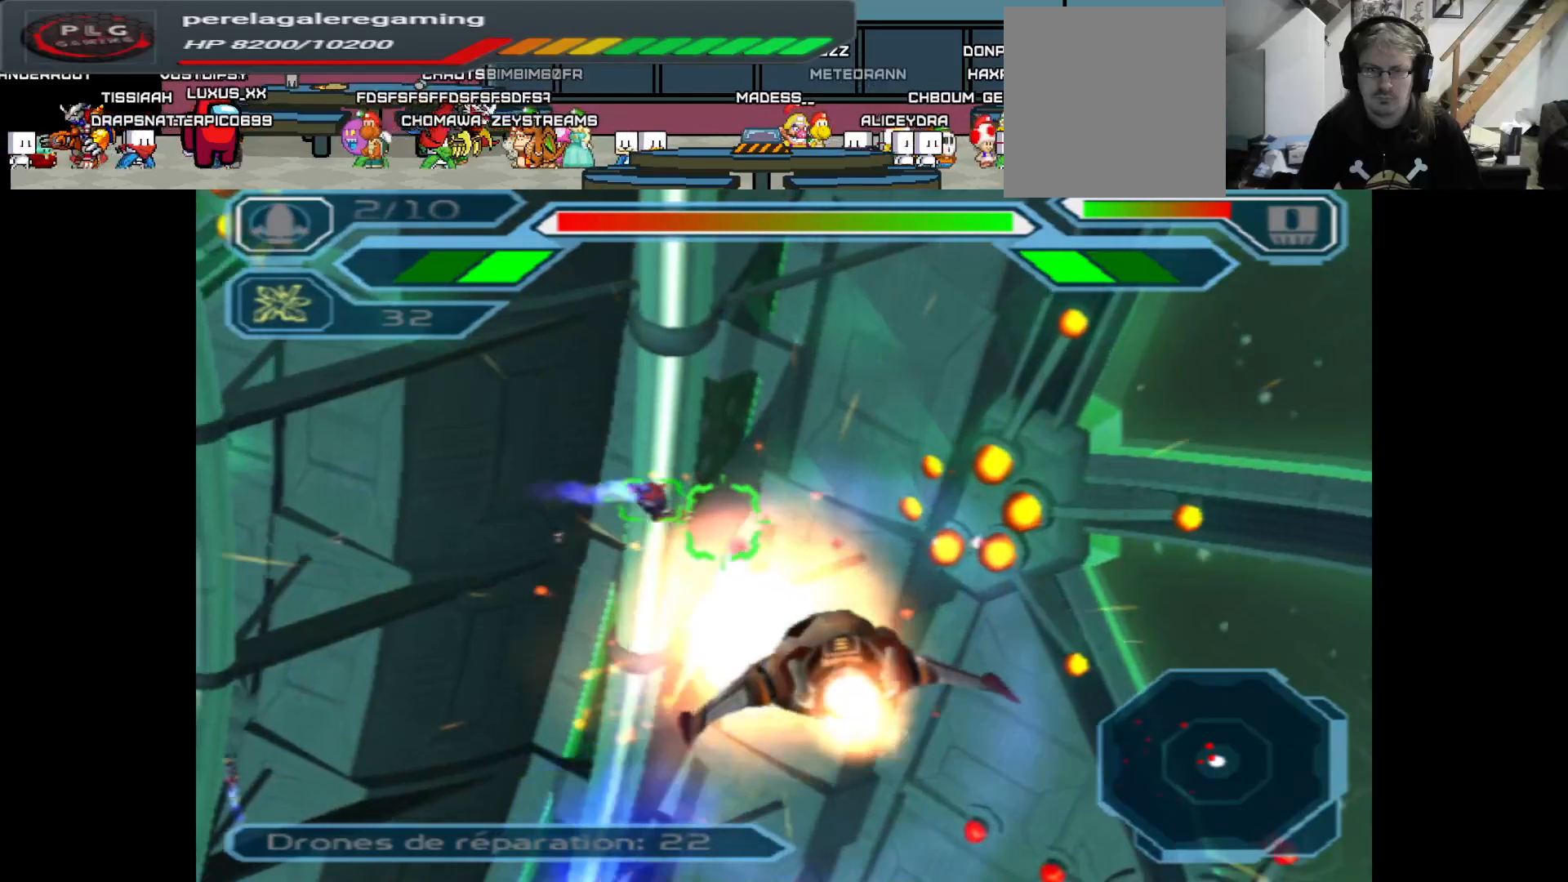
{"buttons": ["A"], "left_stick": "center", "right_stick": "center", "events": [[200, "left_stick", "right"], [300, "left_stick", "center"]]}
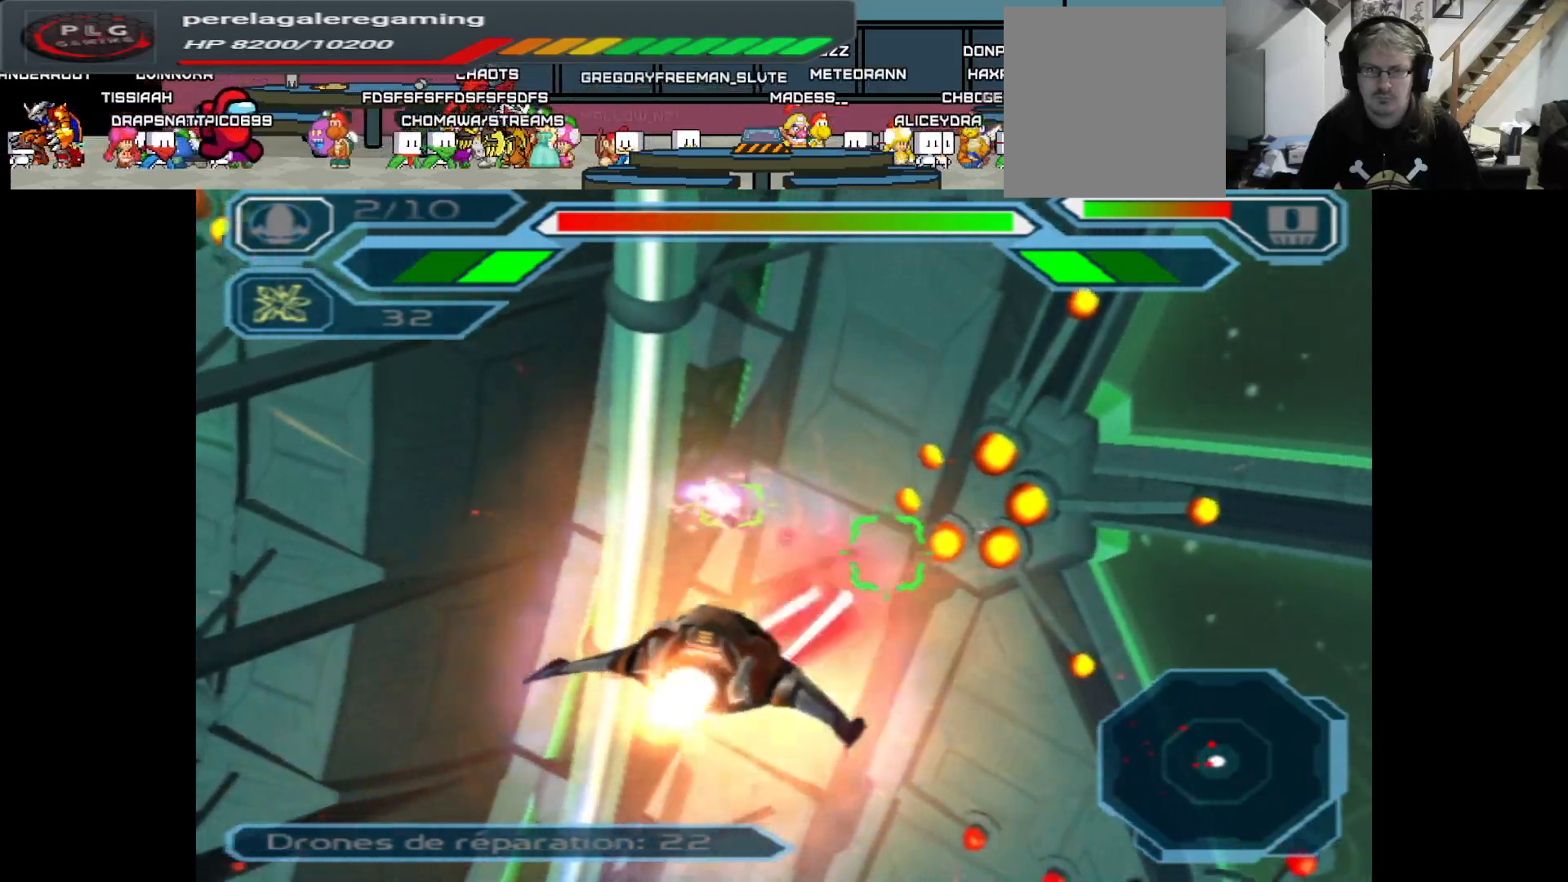
{"buttons": ["A"], "left_stick": "up", "right_stick": "center", "events": [[67, "left_stick", "down"], [217, "left_stick", "left"], [433, "left_stick", "up"]]}
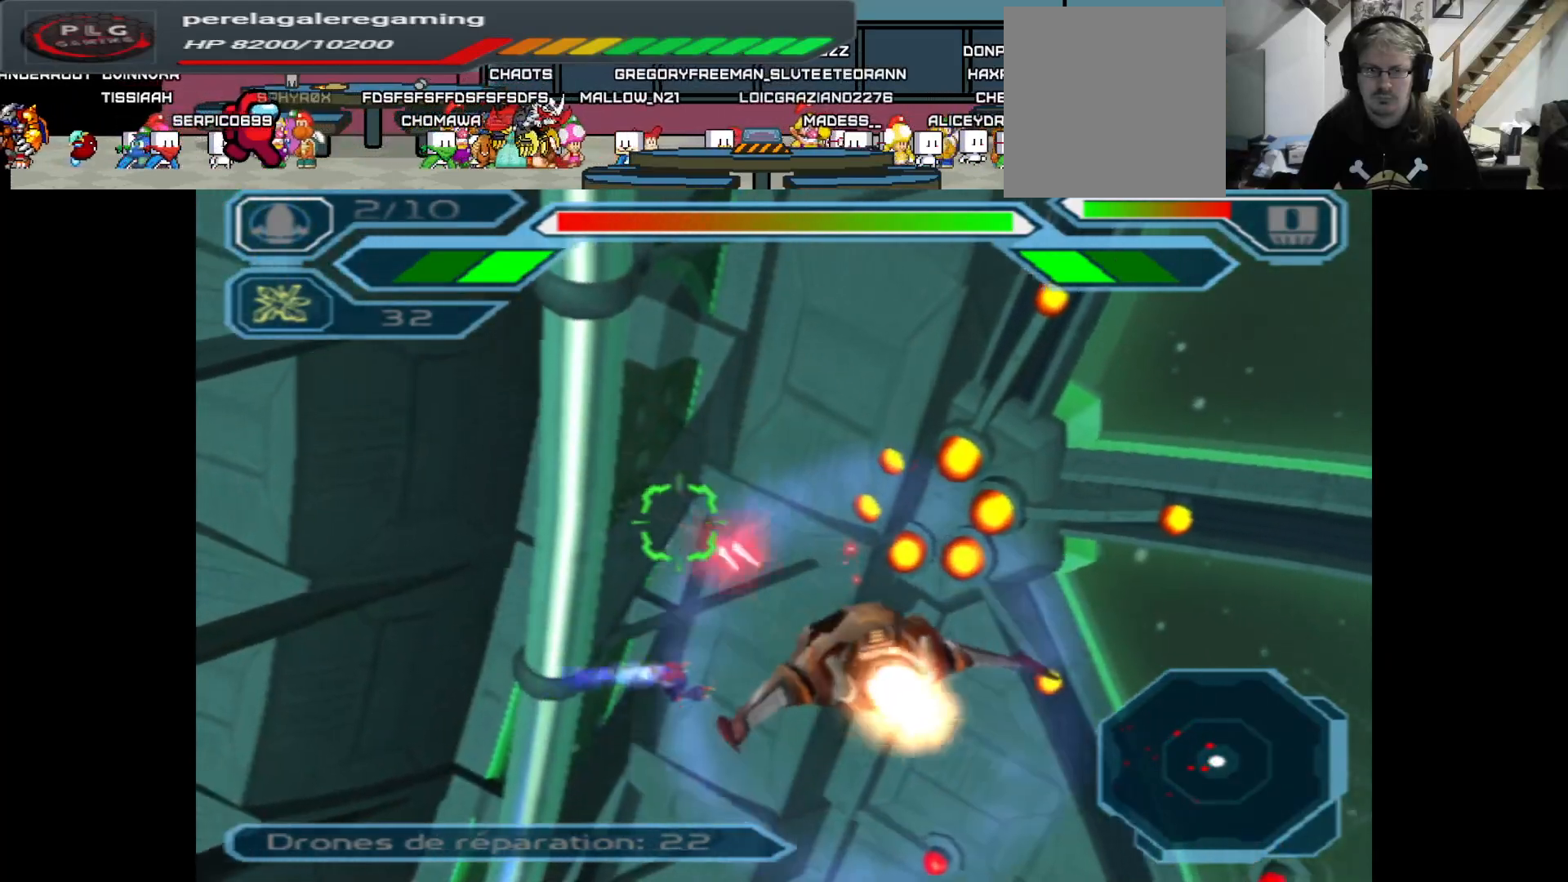
{"buttons": ["A"], "left_stick": "center", "right_stick": "center", "events": [[150, "left_stick", "center"], [250, "left_stick", "up"], [433, "left_stick", "center"]]}
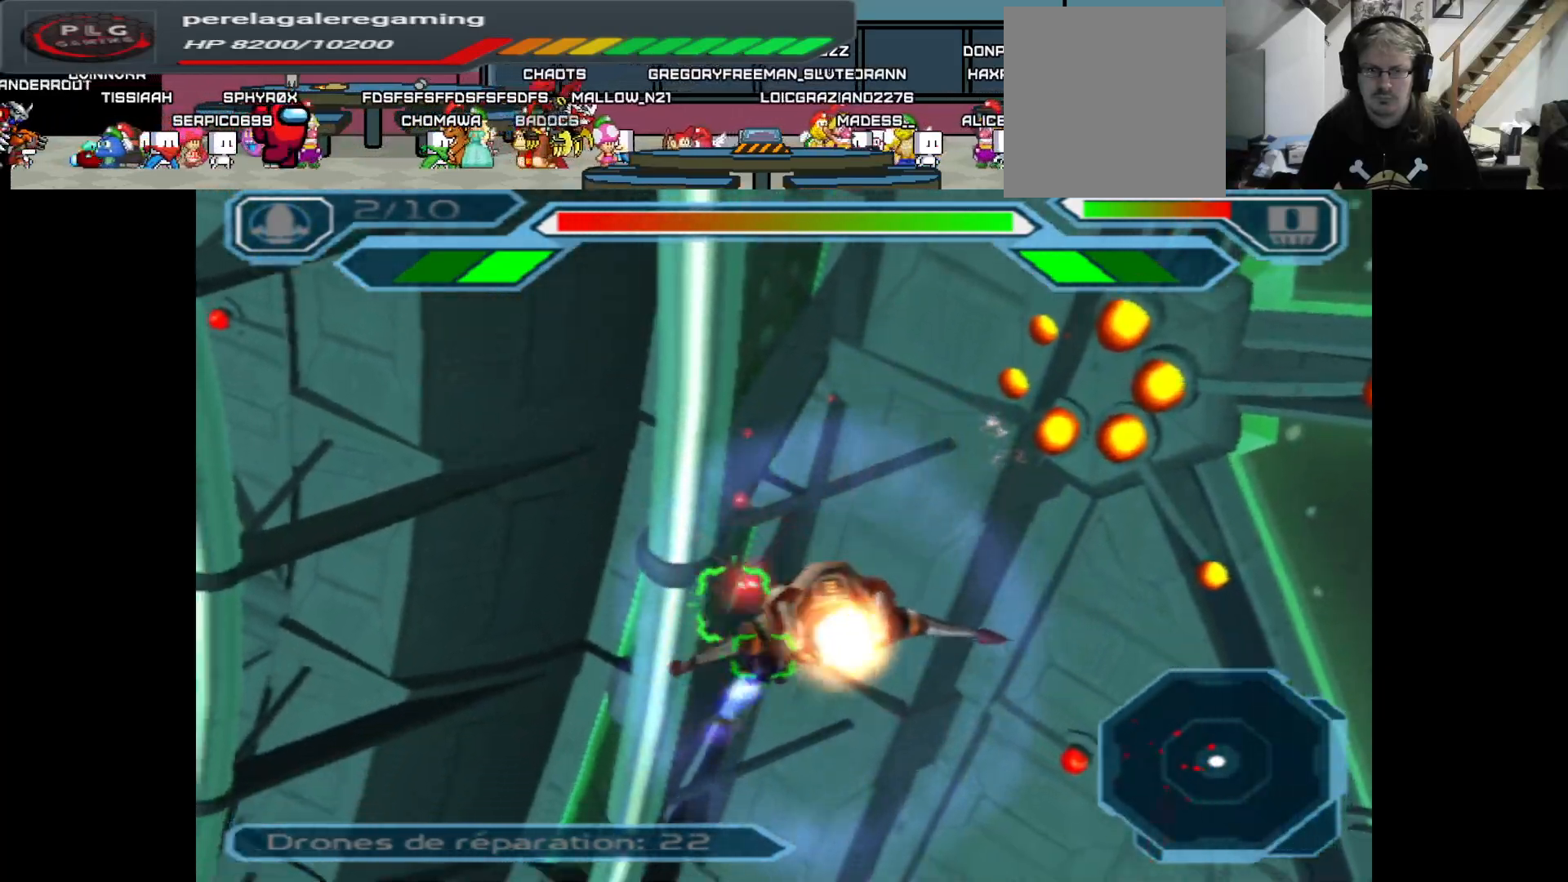
{"buttons": ["A"], "left_stick": "down", "right_stick": "center", "events": [[117, "left_stick", "left"], [317, "left_stick", "center"], [400, "left_stick", "down"]]}
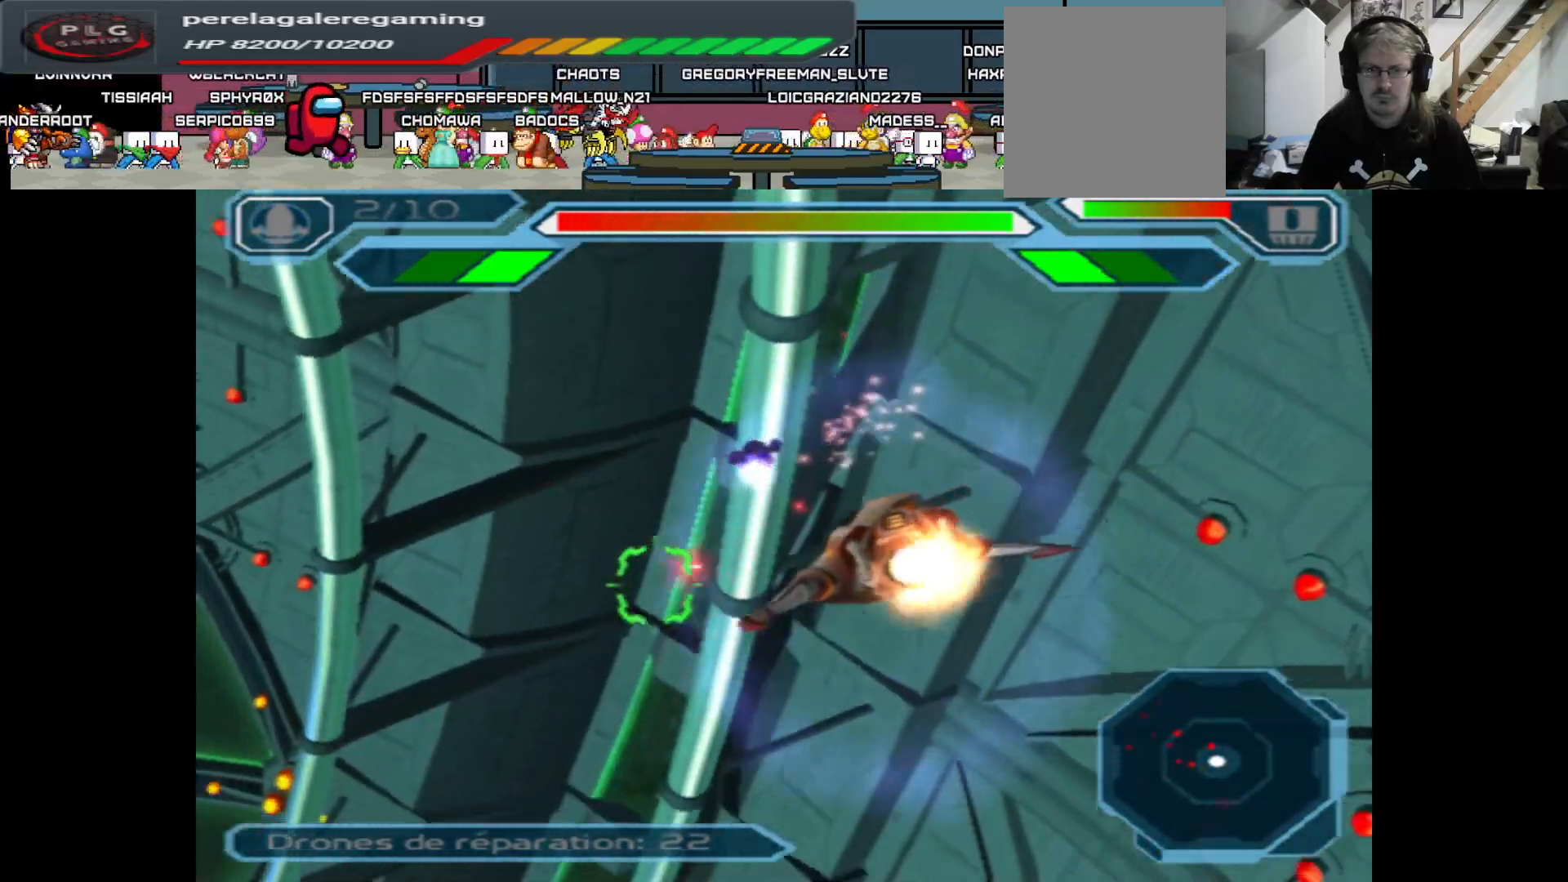
{"buttons": ["A"], "left_stick": "center", "right_stick": "center", "events": [[100, "left_stick", "center"]]}
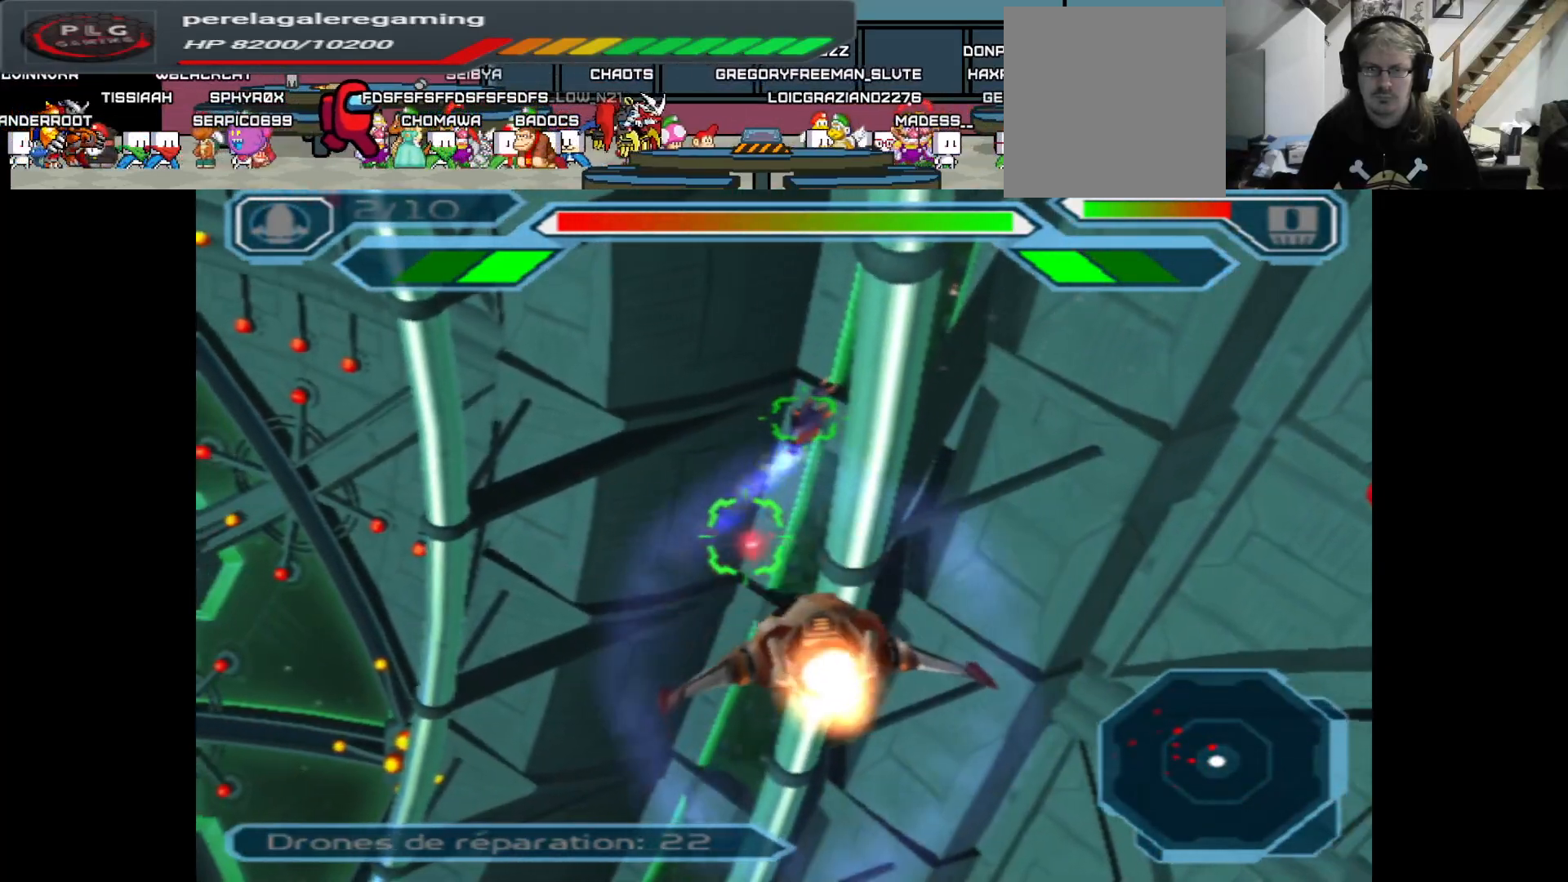
{"buttons": ["A"], "left_stick": "down", "right_stick": "center", "events": [[67, "left_stick", "down-right"], [200, "left_stick", "center"], [383, "left_stick", "down"]]}
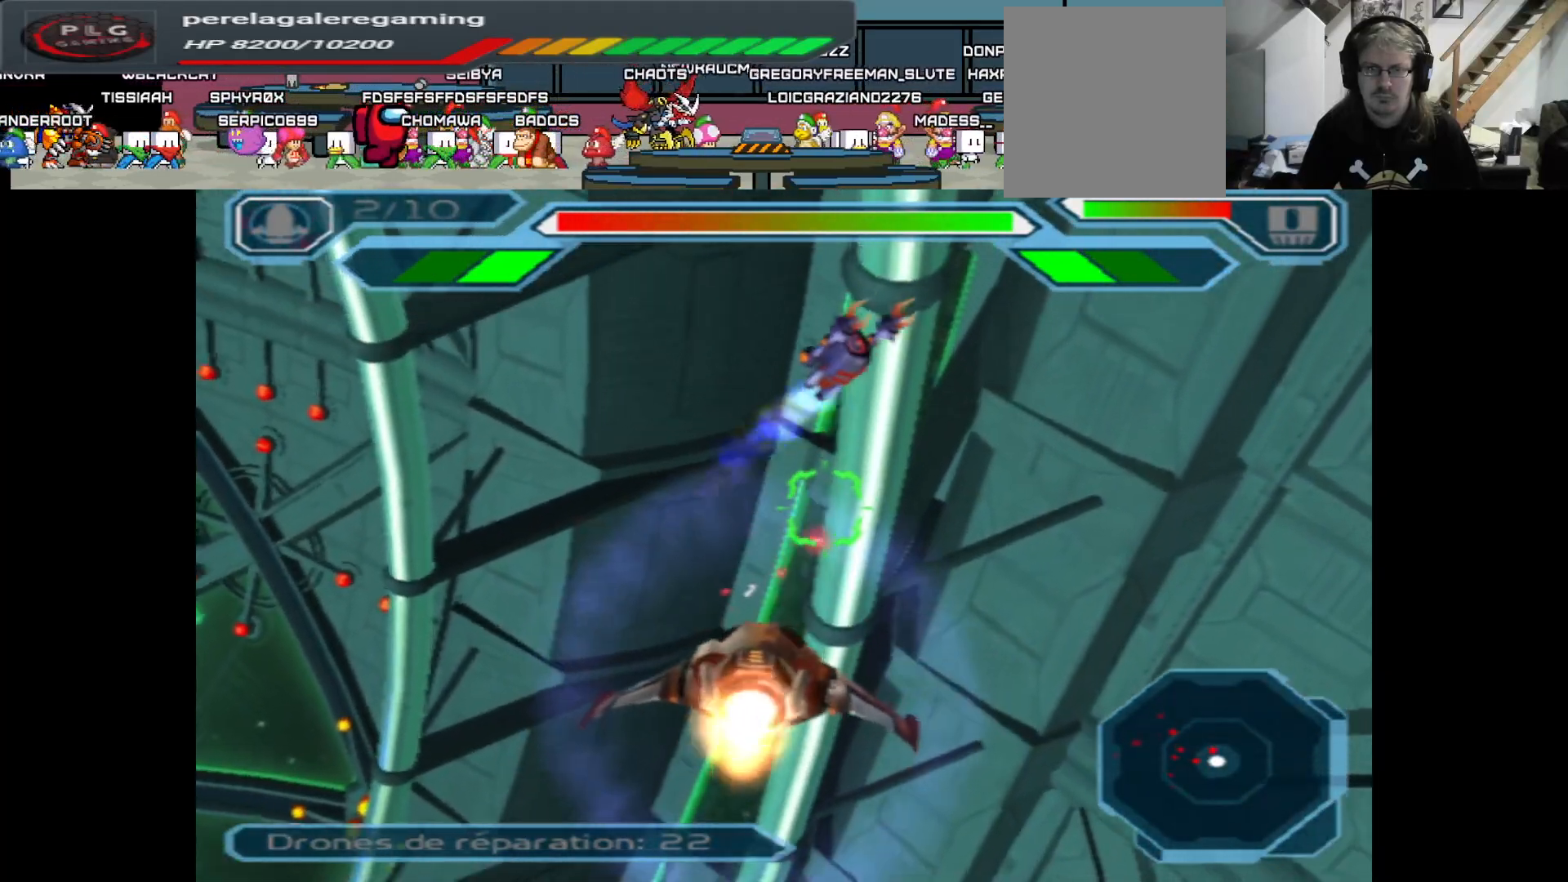
{"buttons": ["A"], "left_stick": "right", "right_stick": "center", "events": [[217, "left_stick", "right"]]}
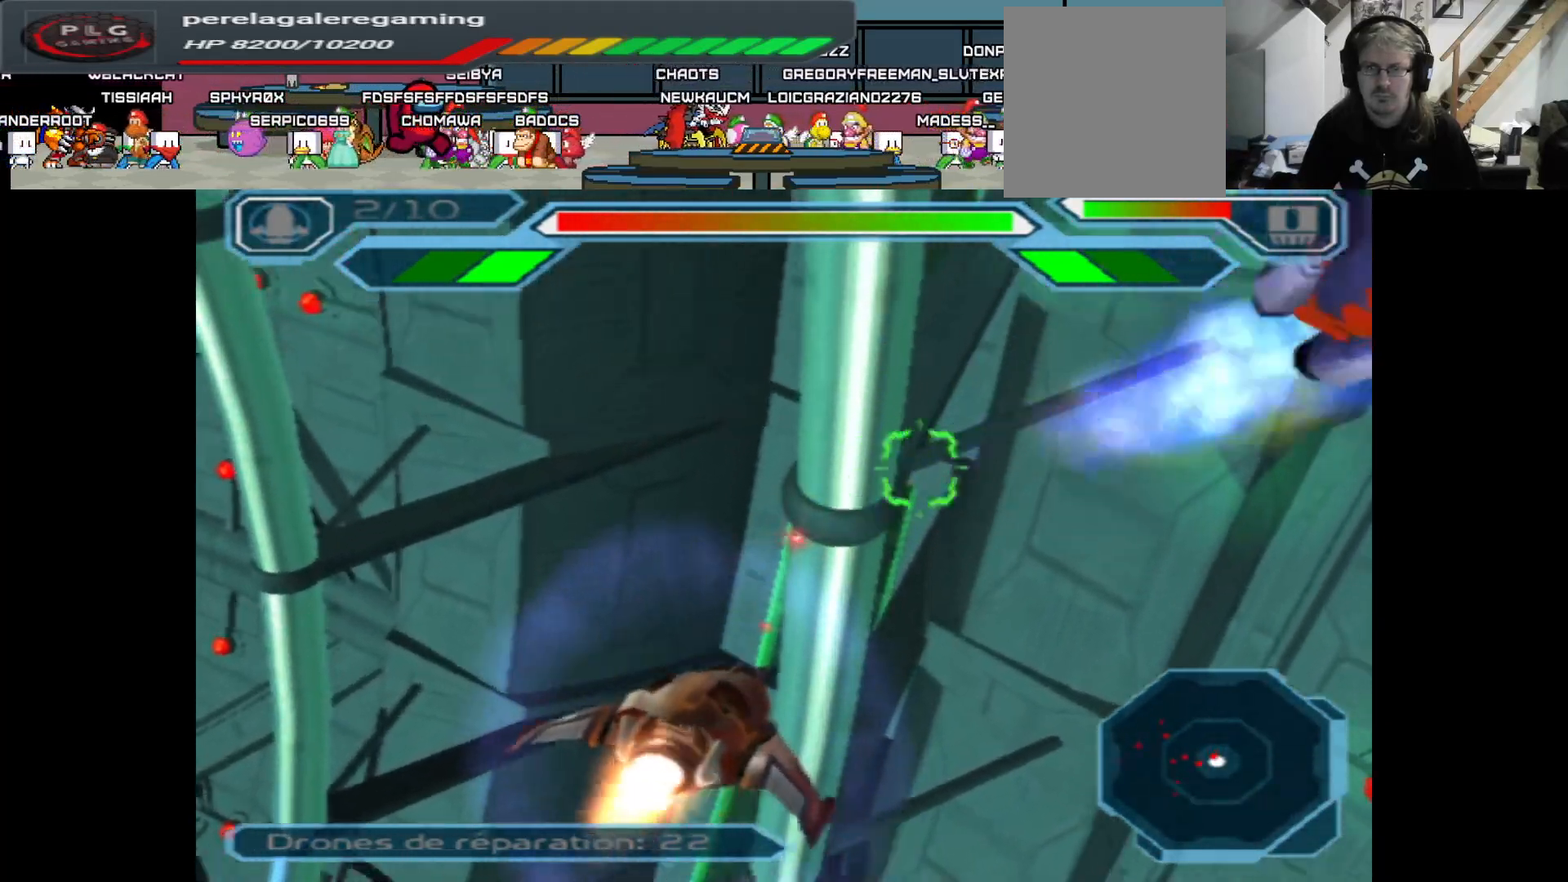
{"buttons": ["A"], "left_stick": "right", "right_stick": "center", "events": []}
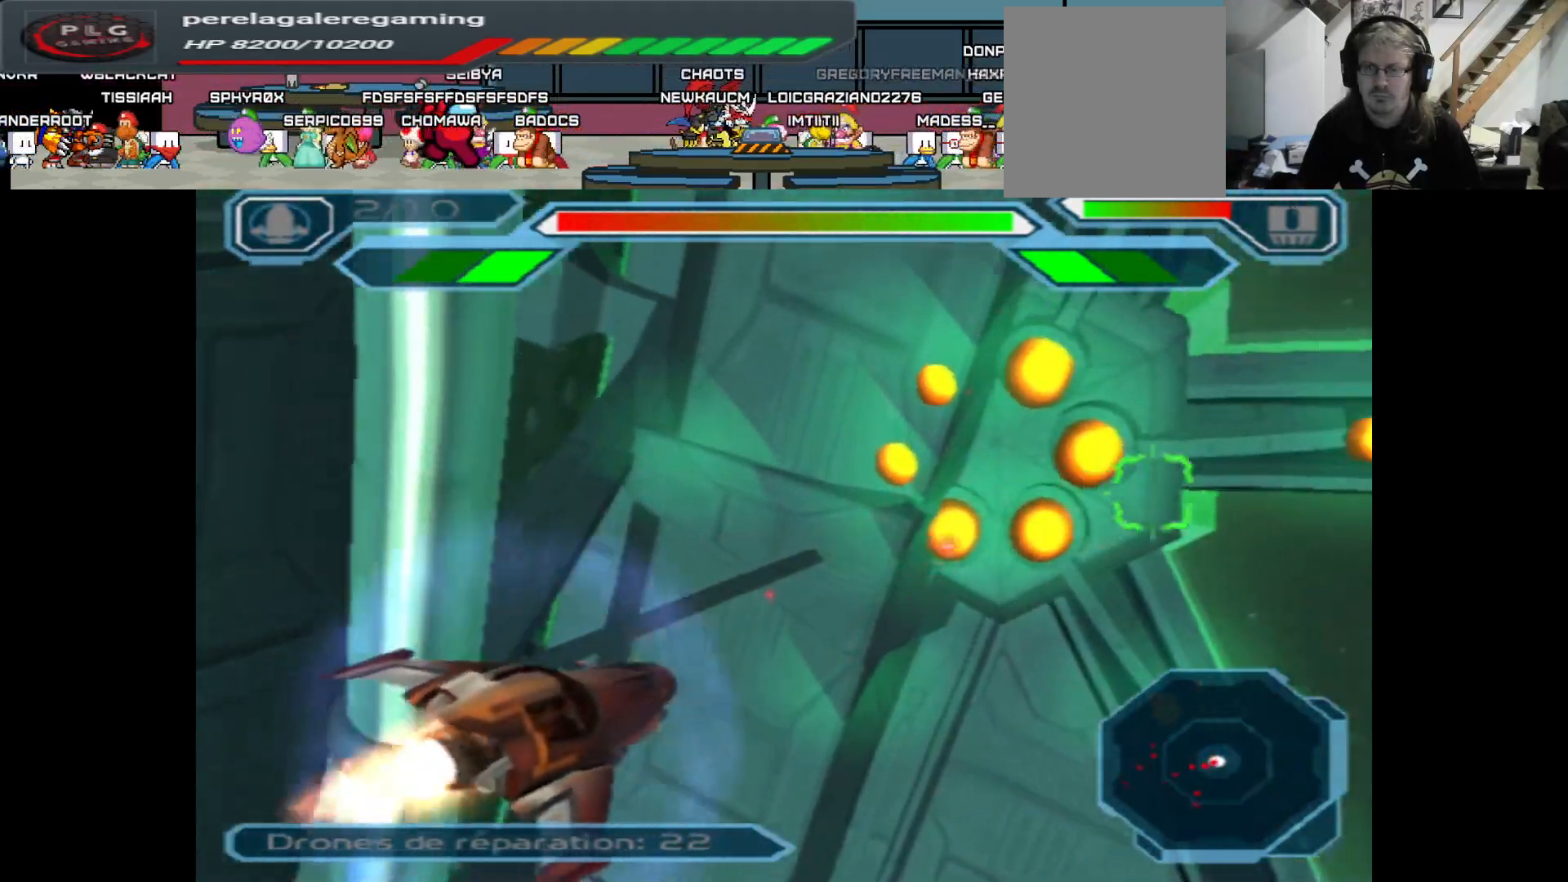
{"buttons": ["A"], "left_stick": "right", "right_stick": "center", "events": []}
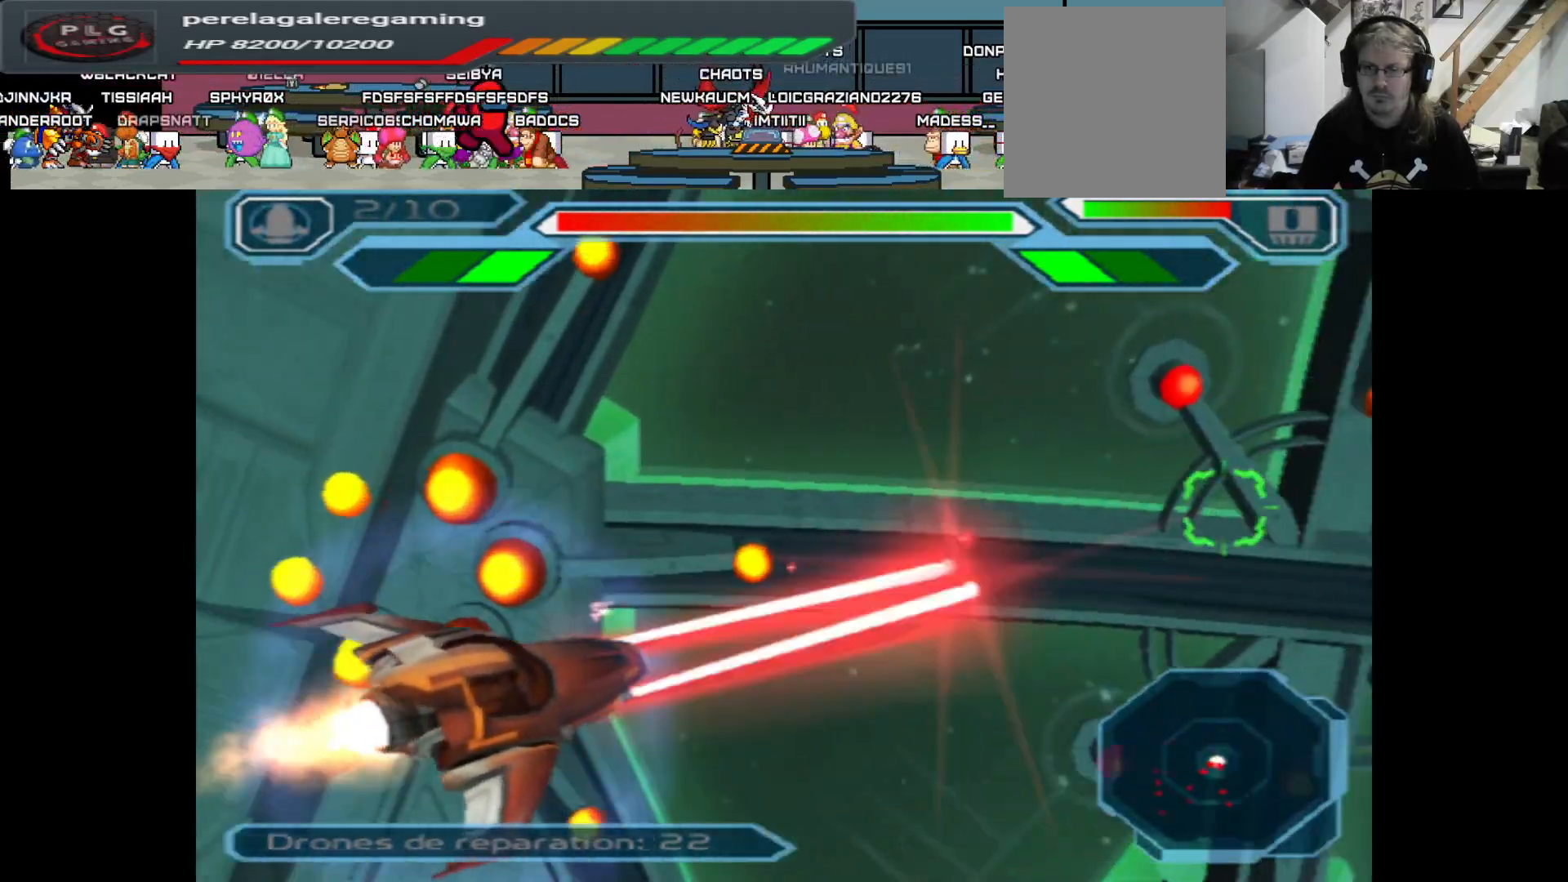
{"buttons": ["A"], "left_stick": "right", "right_stick": "center", "events": []}
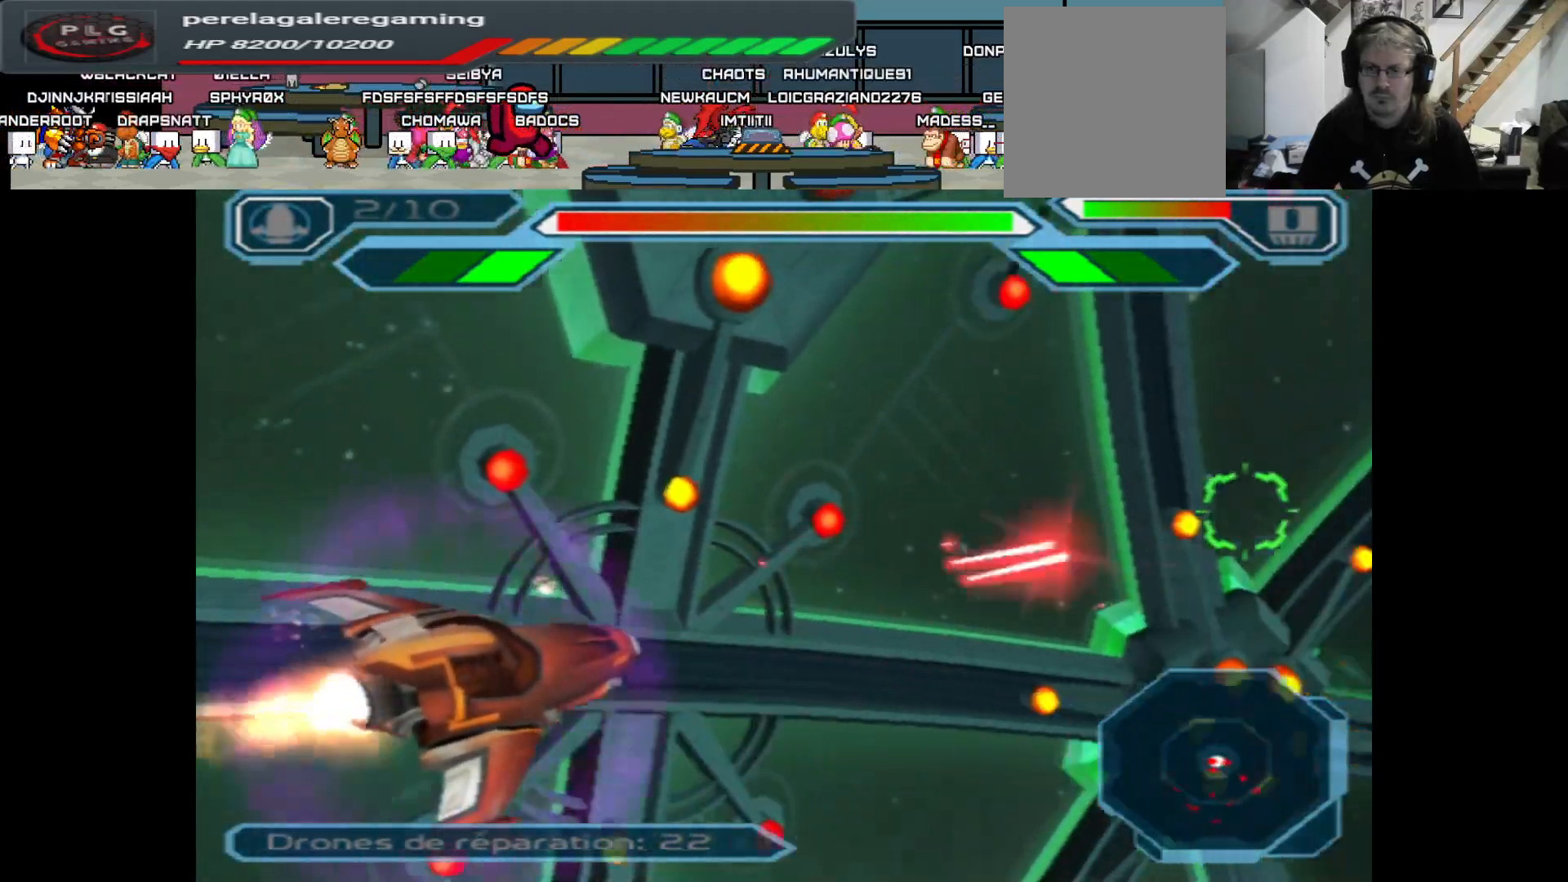
{"buttons": ["A"], "left_stick": "center", "right_stick": "center", "events": [[300, "left_stick", "center"]]}
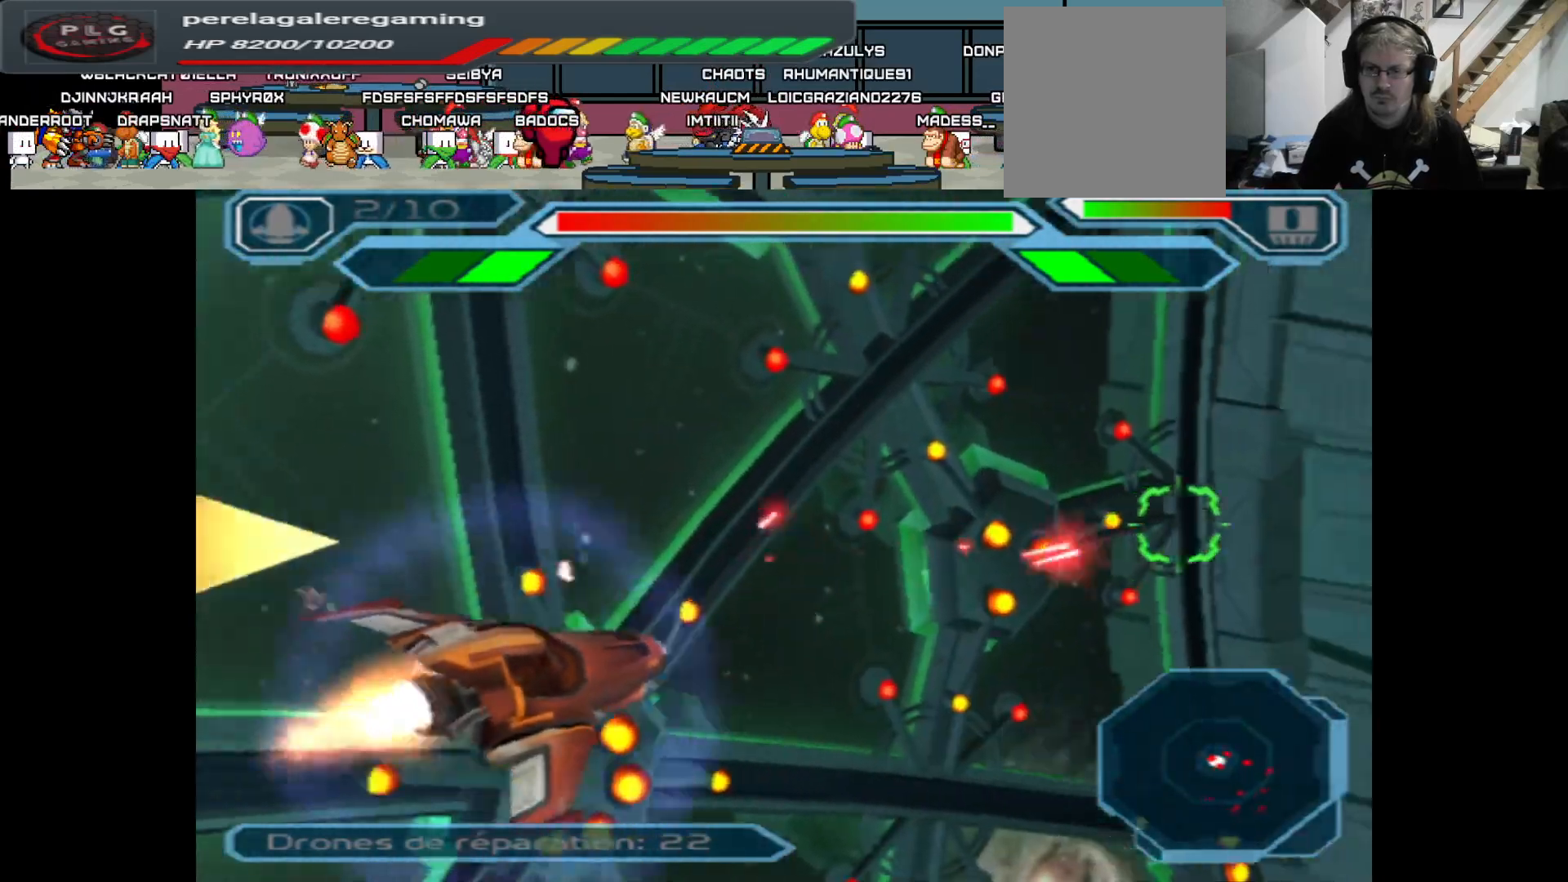
{"buttons": ["A"], "left_stick": "up", "right_stick": "center", "events": [[317, "left_stick", "up"]]}
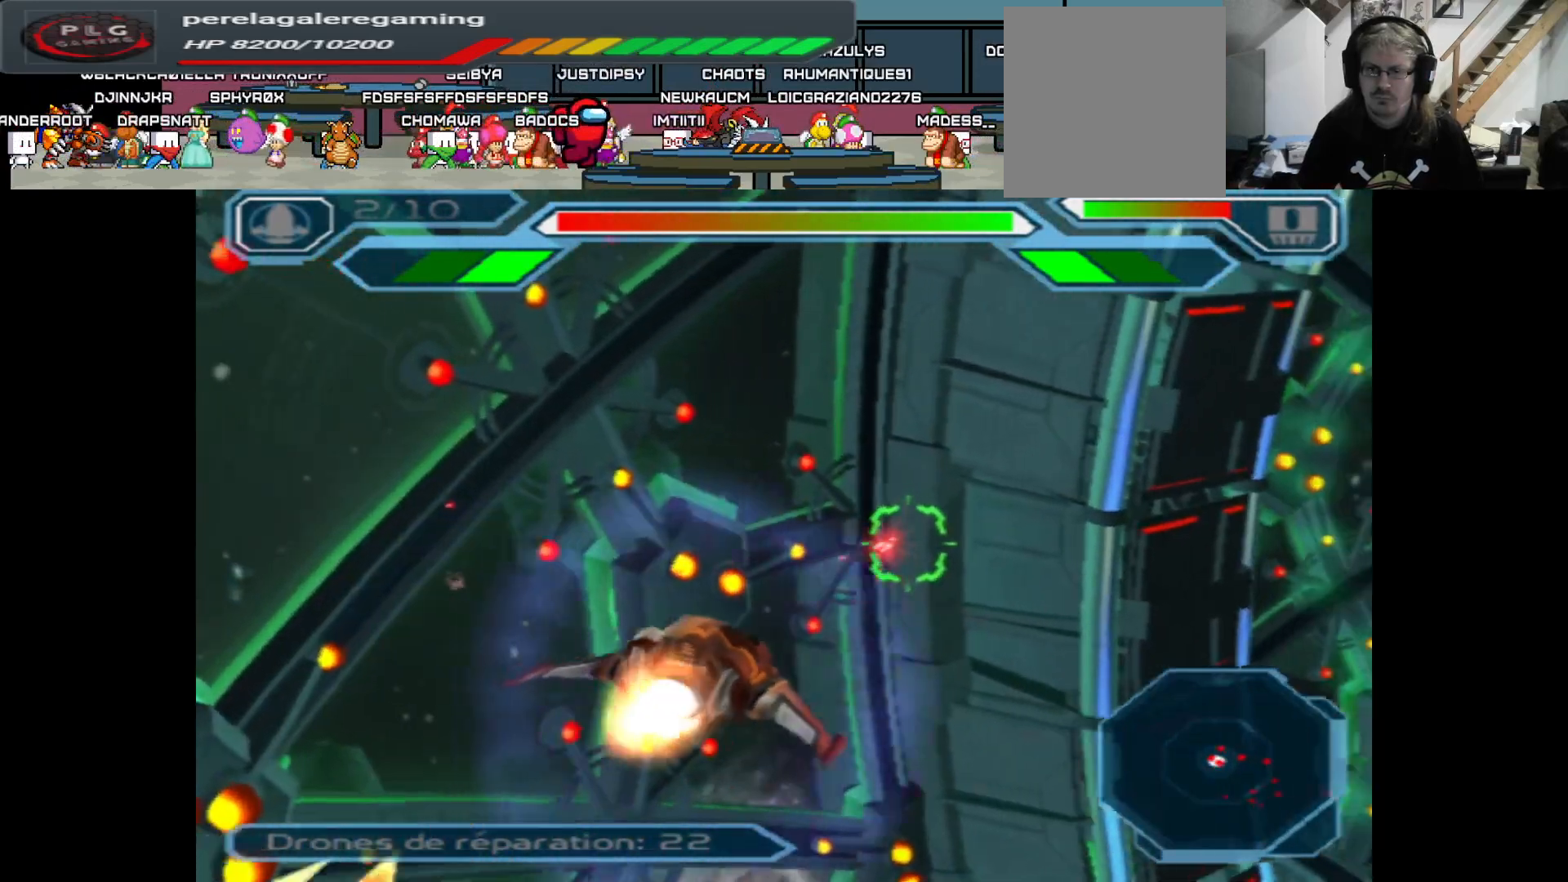
{"buttons": ["A"], "left_stick": "left", "right_stick": "center", "events": [[267, "left_stick", "center"], [467, "left_stick", "left"]]}
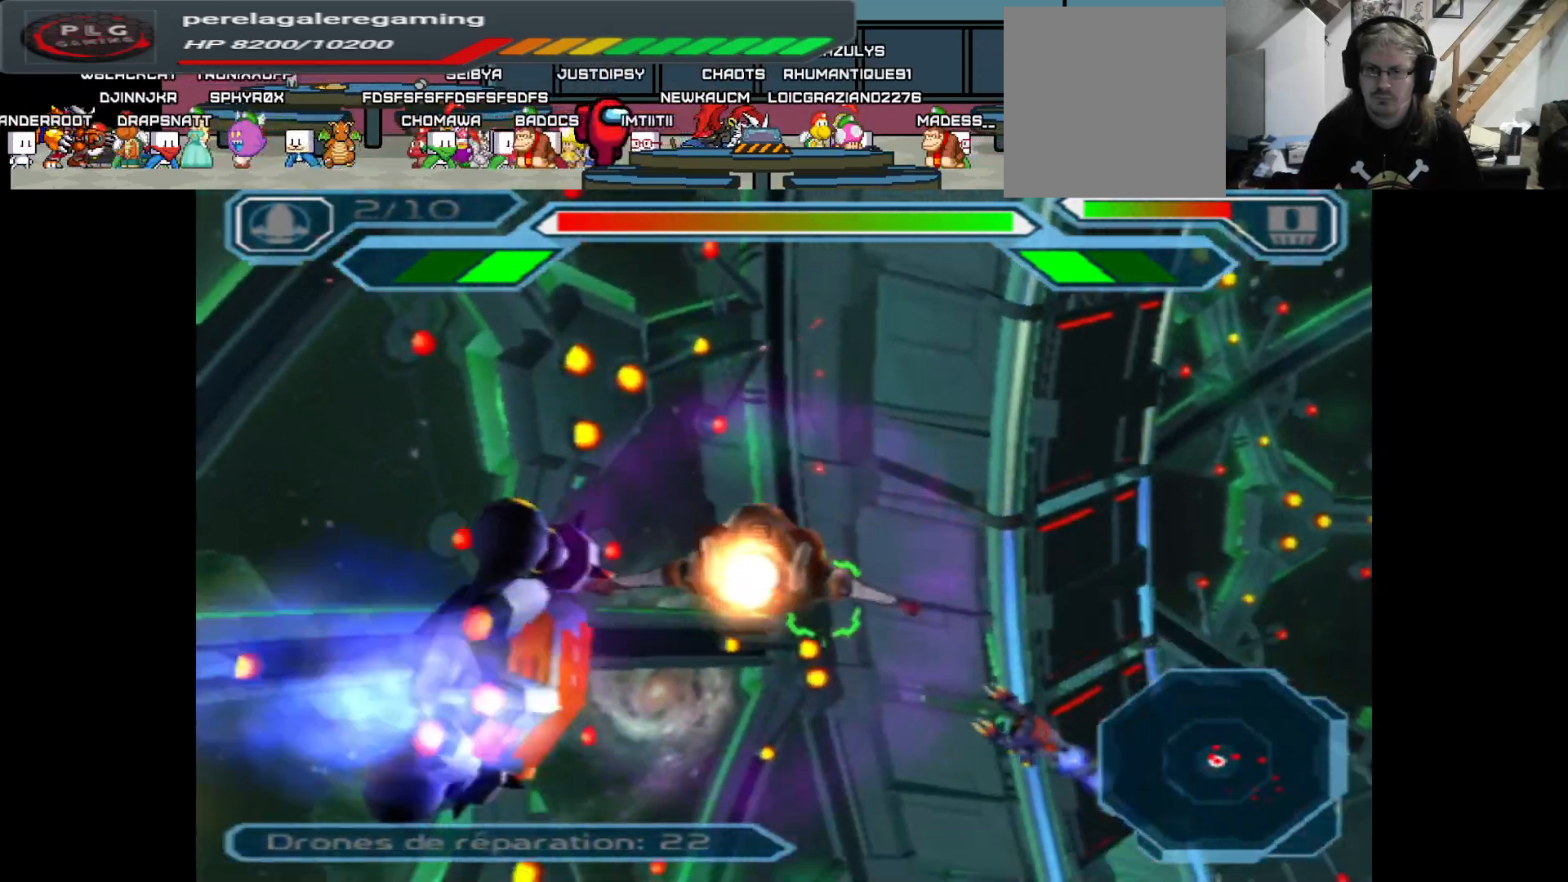
{"buttons": ["A"], "left_stick": "up", "right_stick": "center", "events": [[33, "left_stick", "down"], [250, "left_stick", "center"], [367, "left_stick", "up"]]}
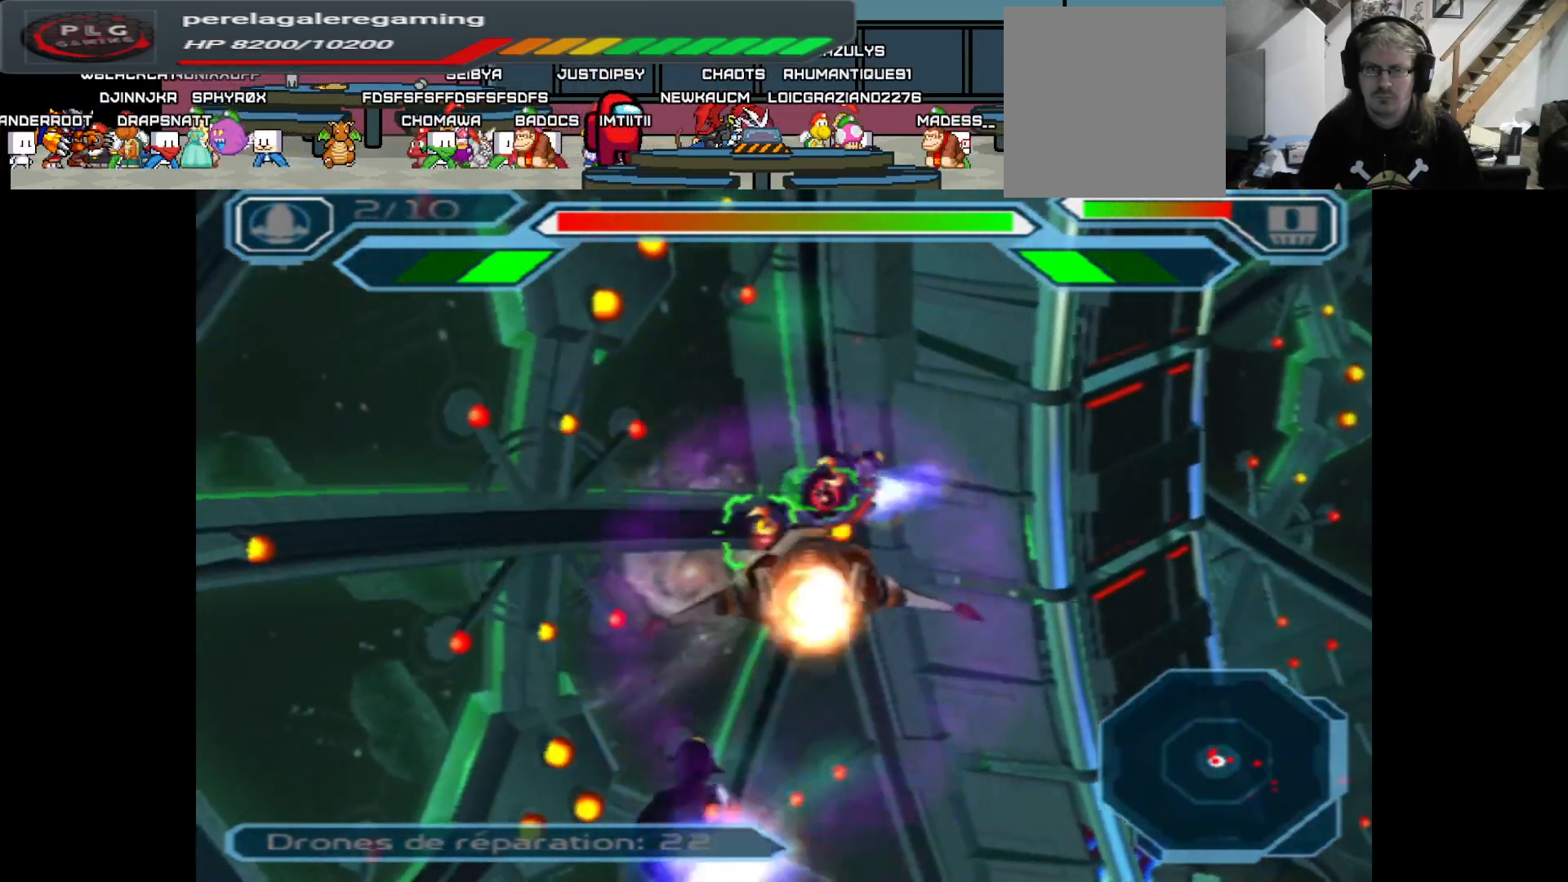
{"buttons": ["A"], "left_stick": "center", "right_stick": "center", "events": [[267, "left_stick", "center"], [350, "left_stick", "left"], [500, "left_stick", "center"]]}
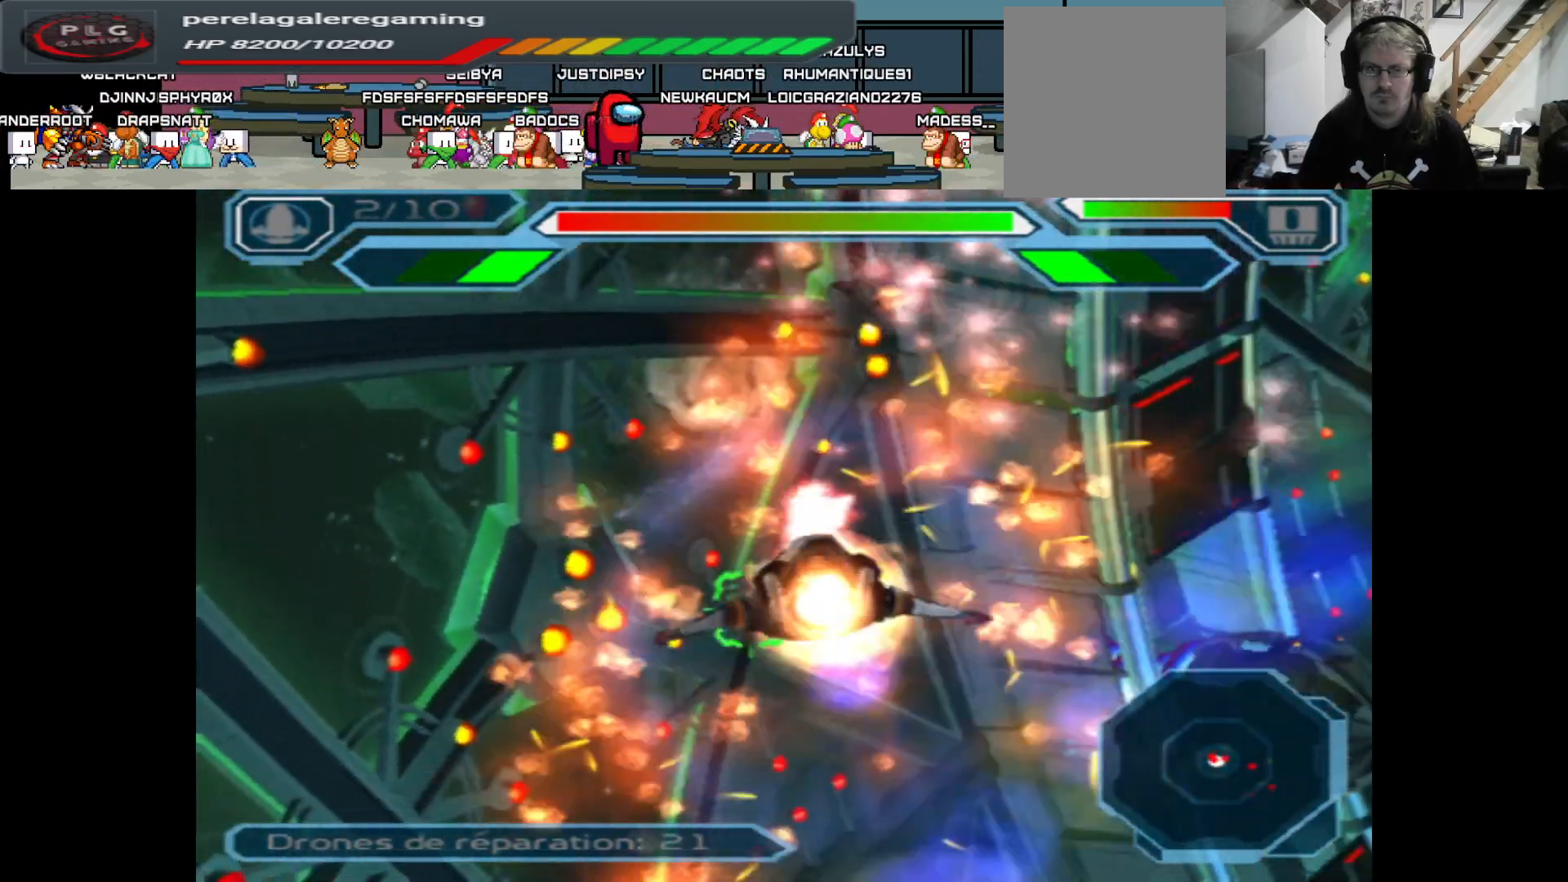
{"buttons": ["A"], "left_stick": "center", "right_stick": "center", "events": [[67, "left_stick", "up-right"], [450, "left_stick", "center"]]}
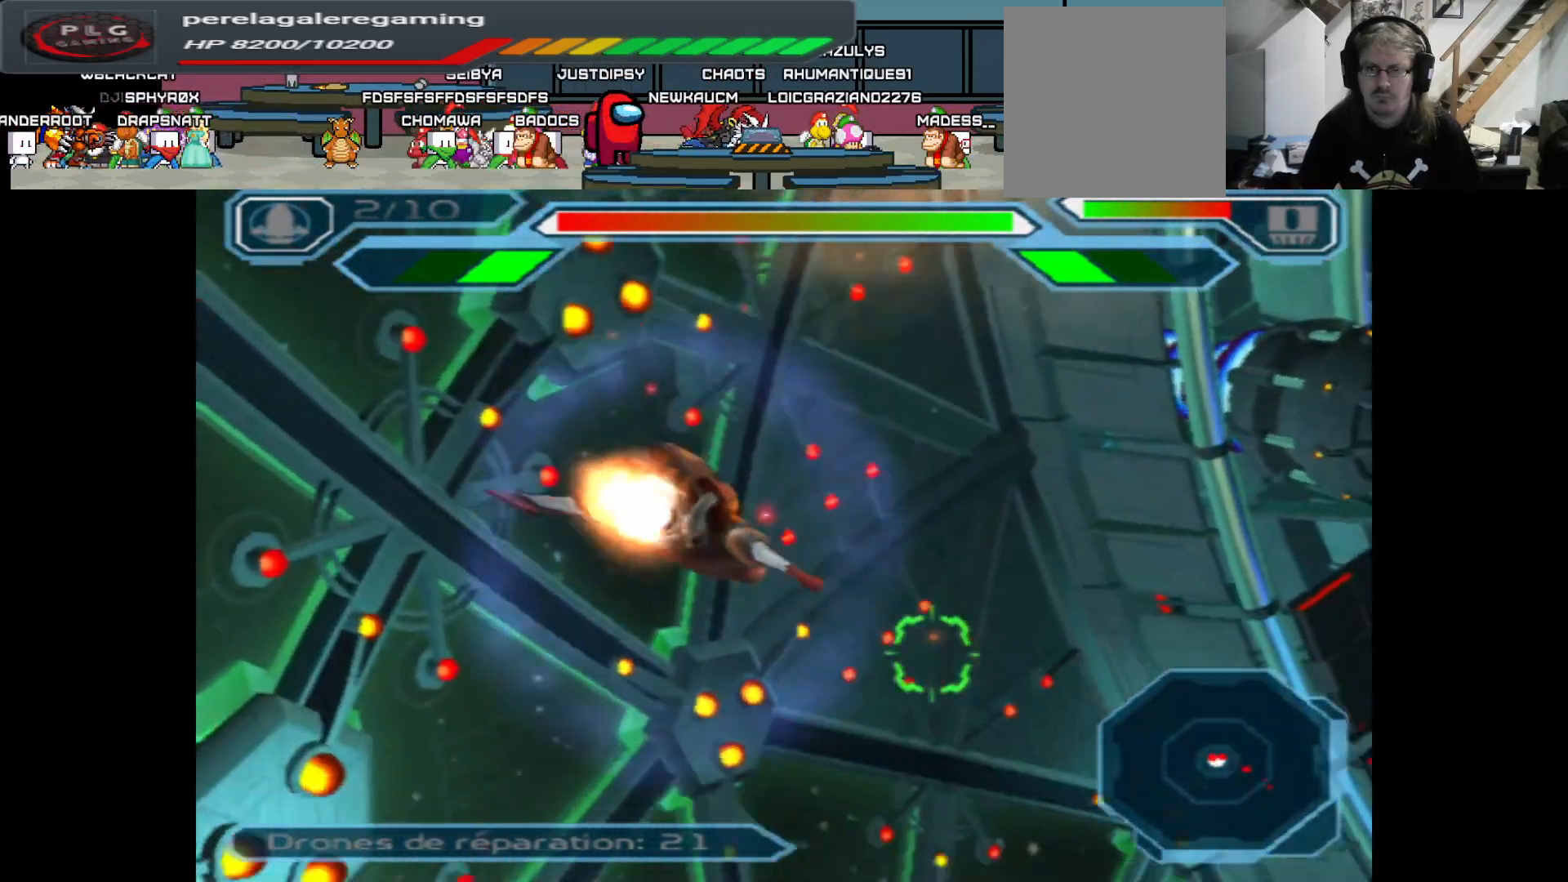
{"buttons": ["A"], "left_stick": "up-right", "right_stick": "center", "events": [[383, "left_stick", "up"], [433, "left_stick", "up-right"]]}
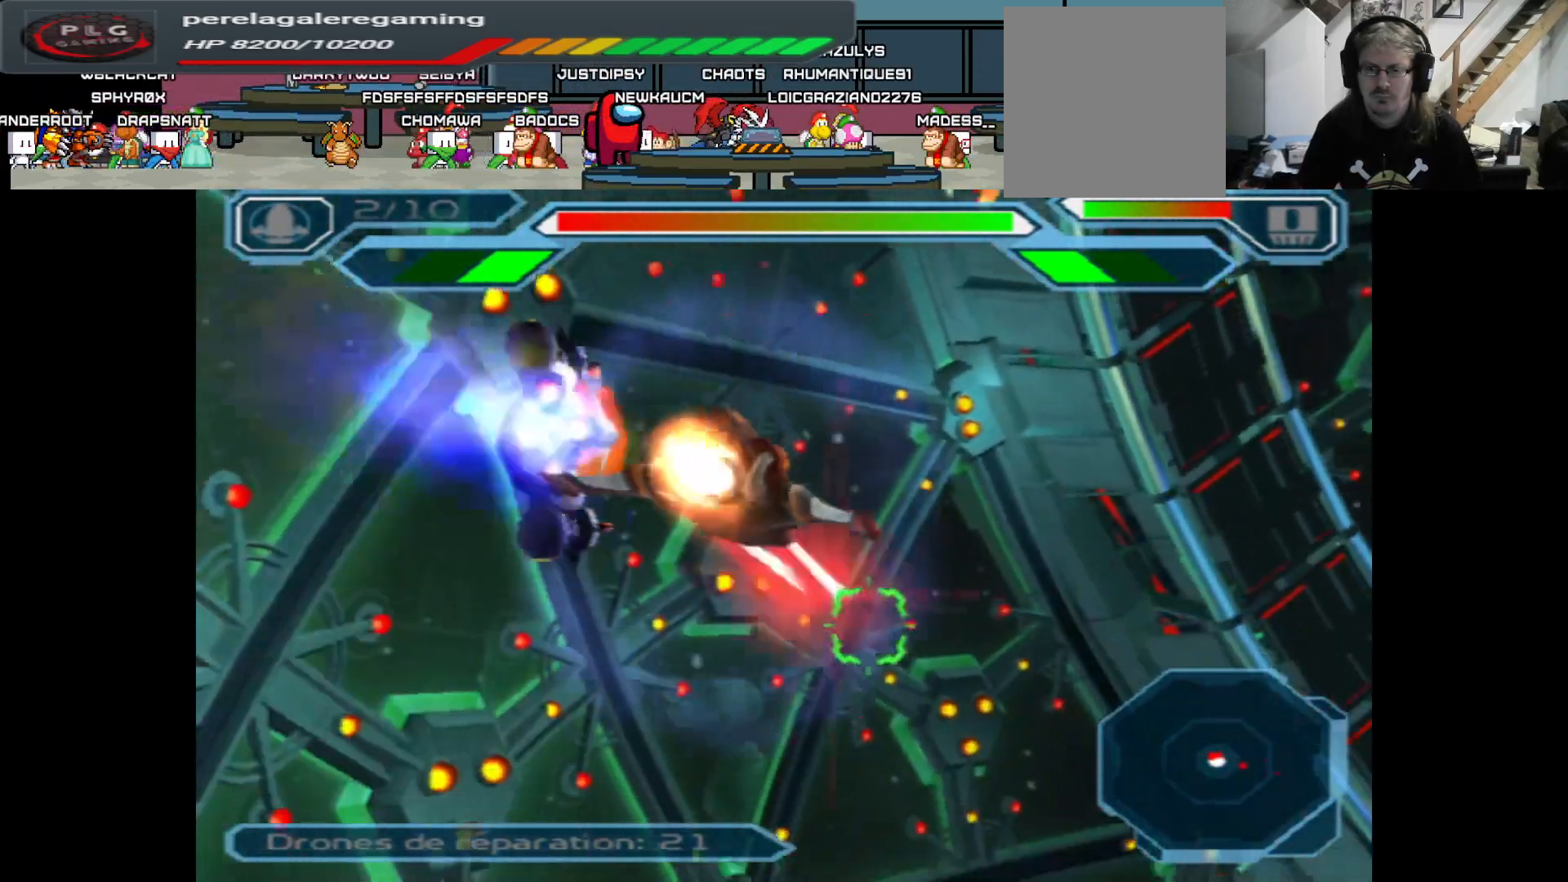
{"buttons": ["A"], "left_stick": "down", "right_stick": "center", "events": [[83, "left_stick", "center"], [150, "left_stick", "left"], [200, "left_stick", "down"]]}
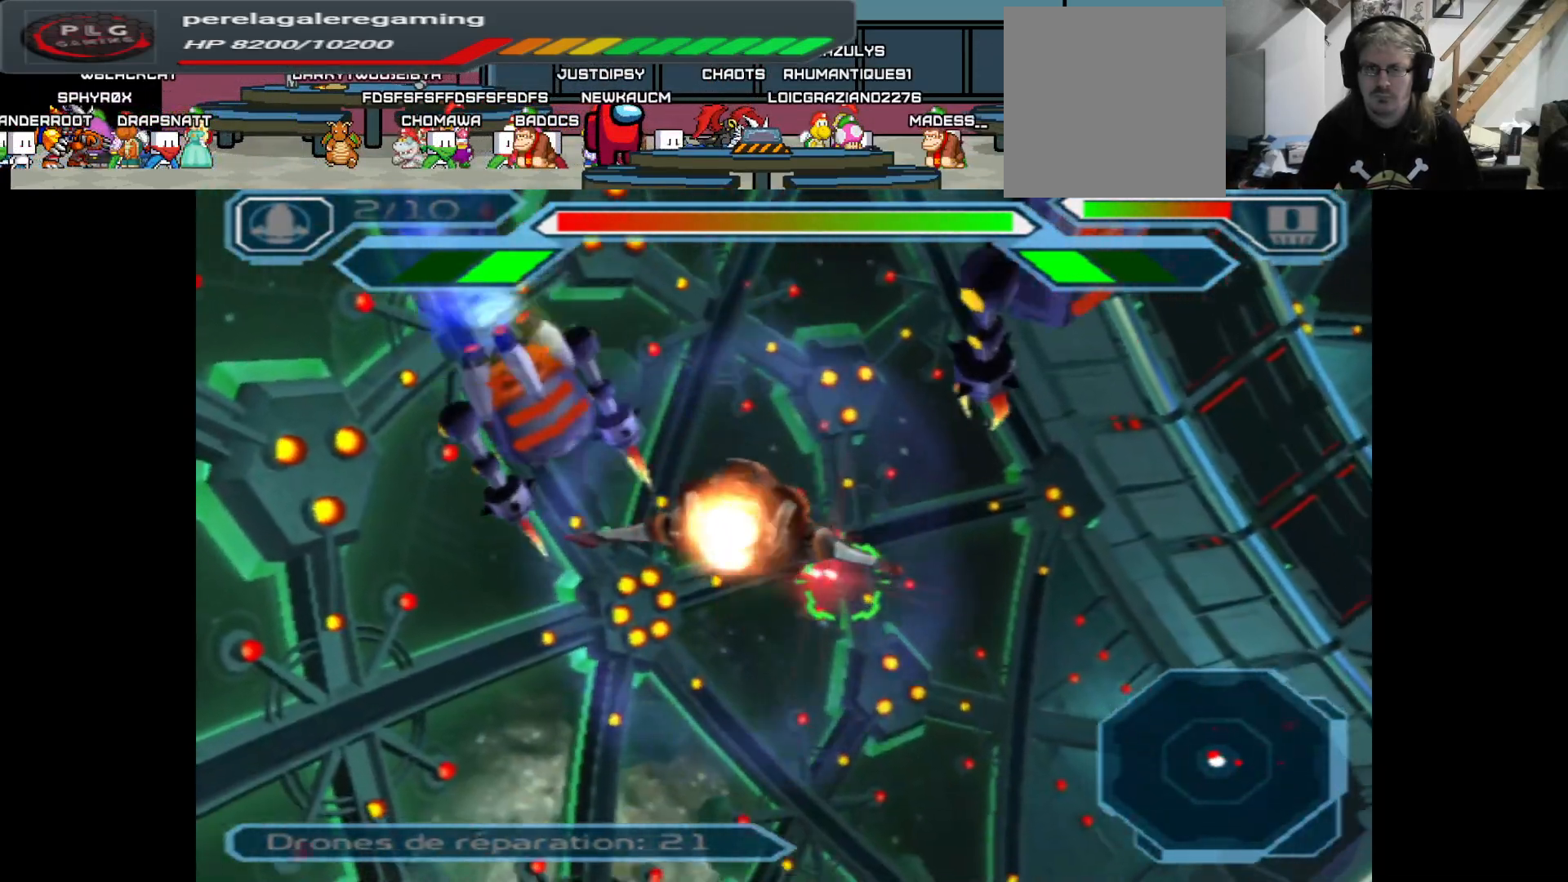
{"buttons": ["A"], "left_stick": "up-right", "right_stick": "center", "events": [[100, "left_stick", "center"], [233, "left_stick", "up-right"]]}
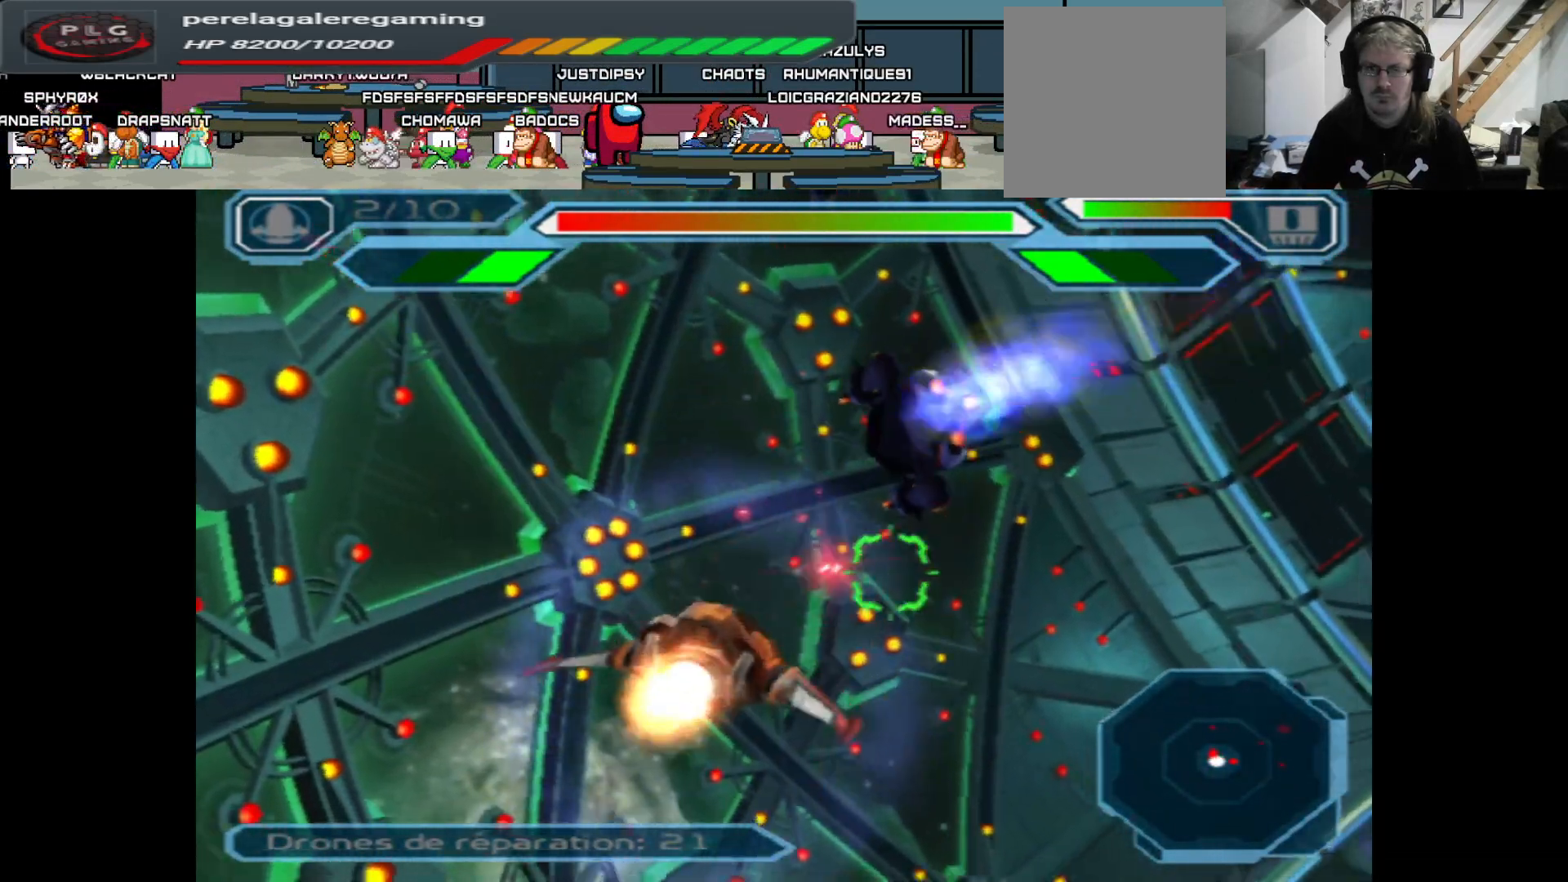
{"buttons": ["A"], "left_stick": "down", "right_stick": "center", "events": [[117, "left_stick", "down"], [300, "left_stick", "left"], [483, "left_stick", "down"]]}
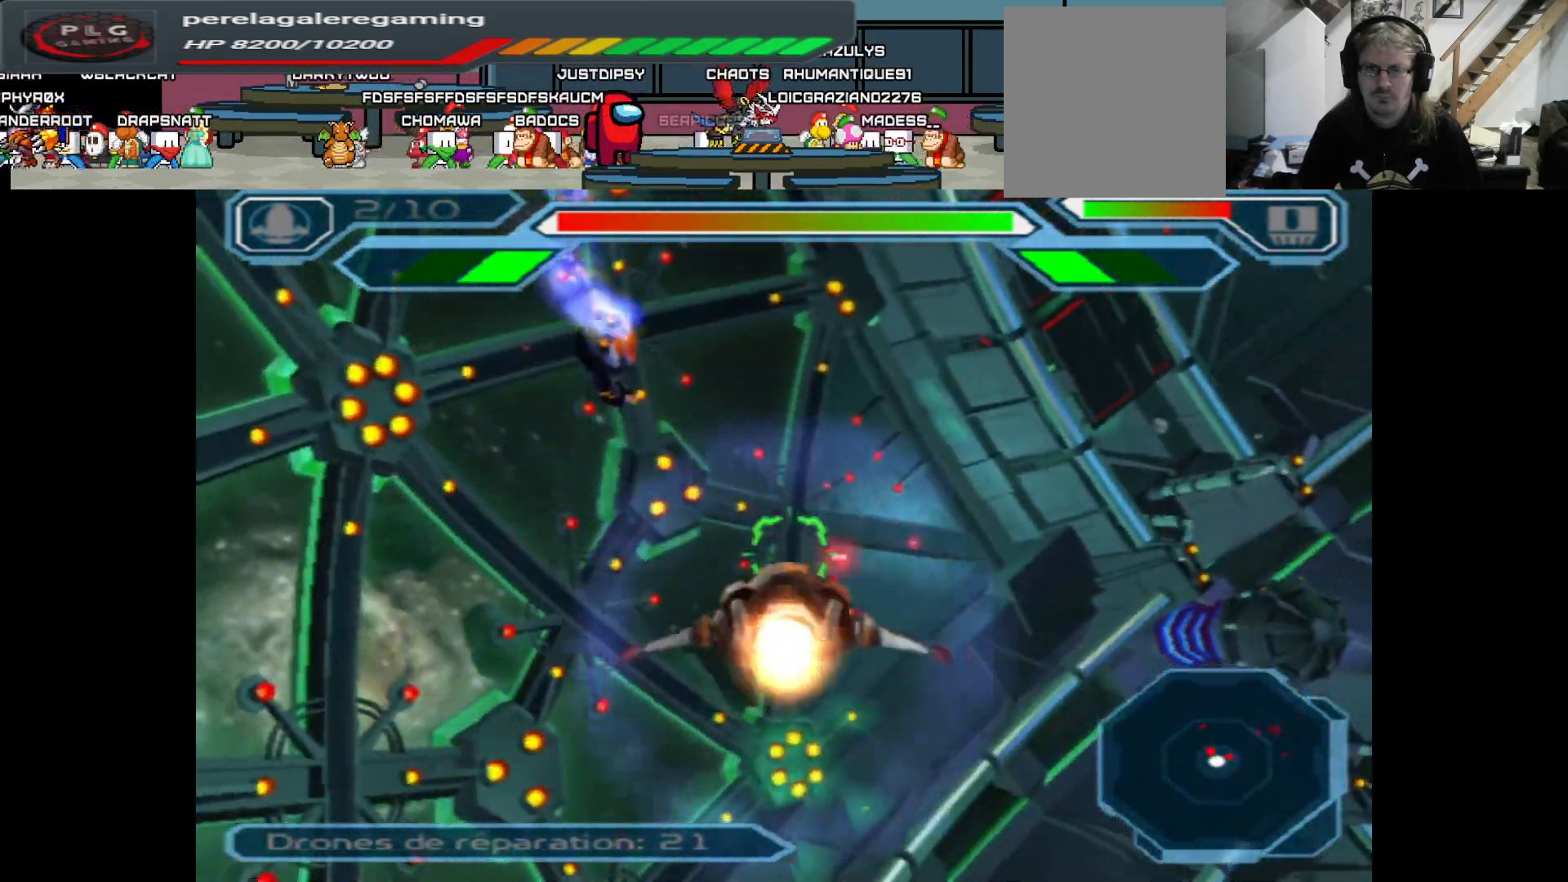
{"buttons": ["A"], "left_stick": "center", "right_stick": "center", "events": [[100, "left_stick", "center"]]}
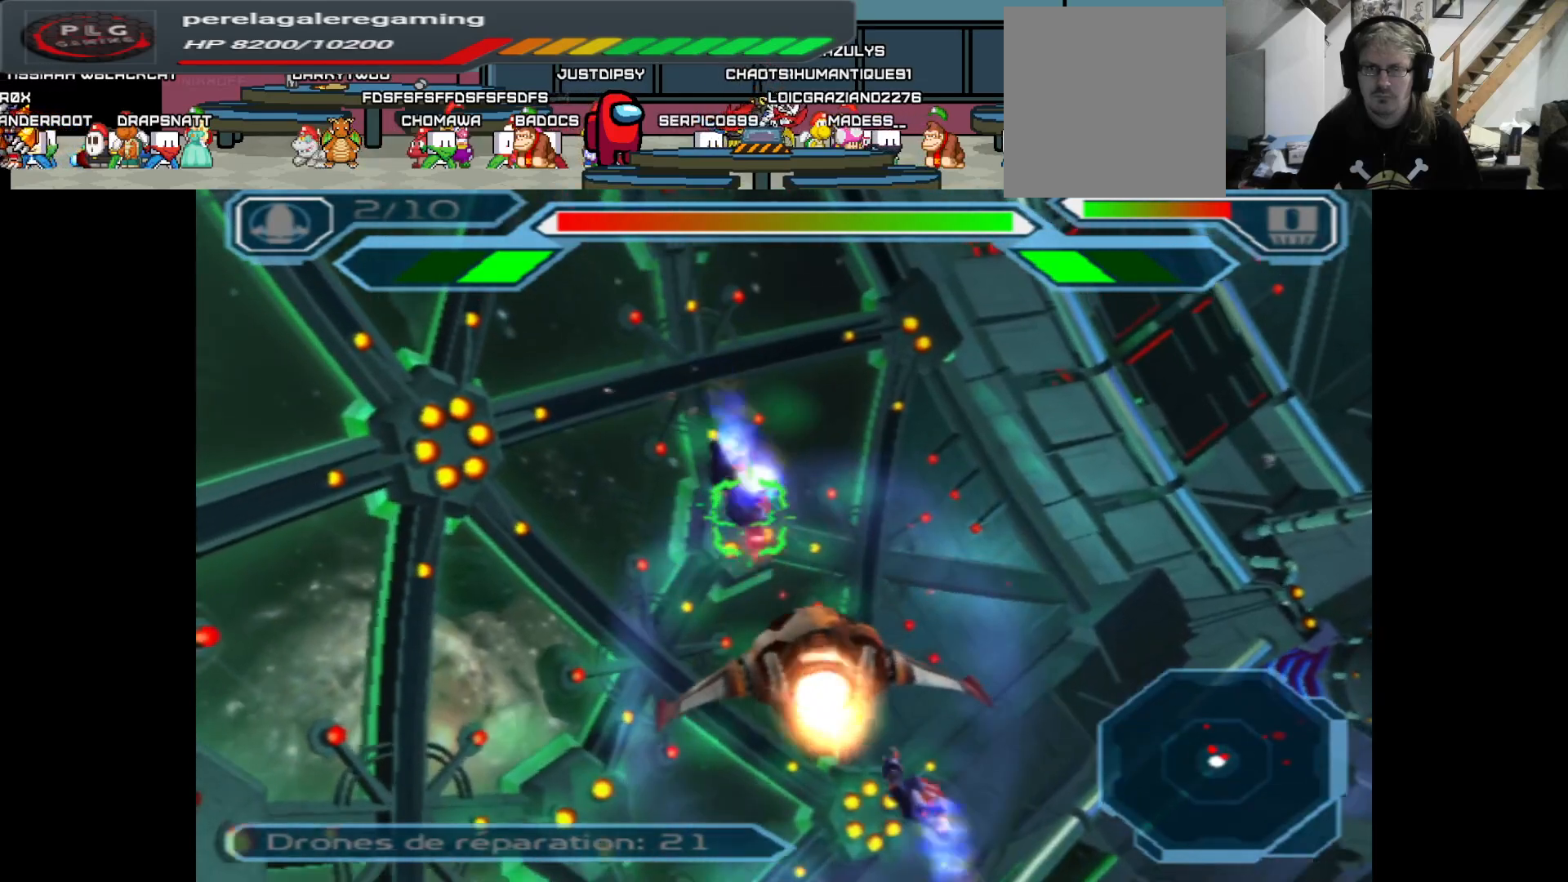
{"buttons": ["A"], "left_stick": "center", "right_stick": "center", "events": [[150, "left_stick", "up"], [300, "left_stick", "center"]]}